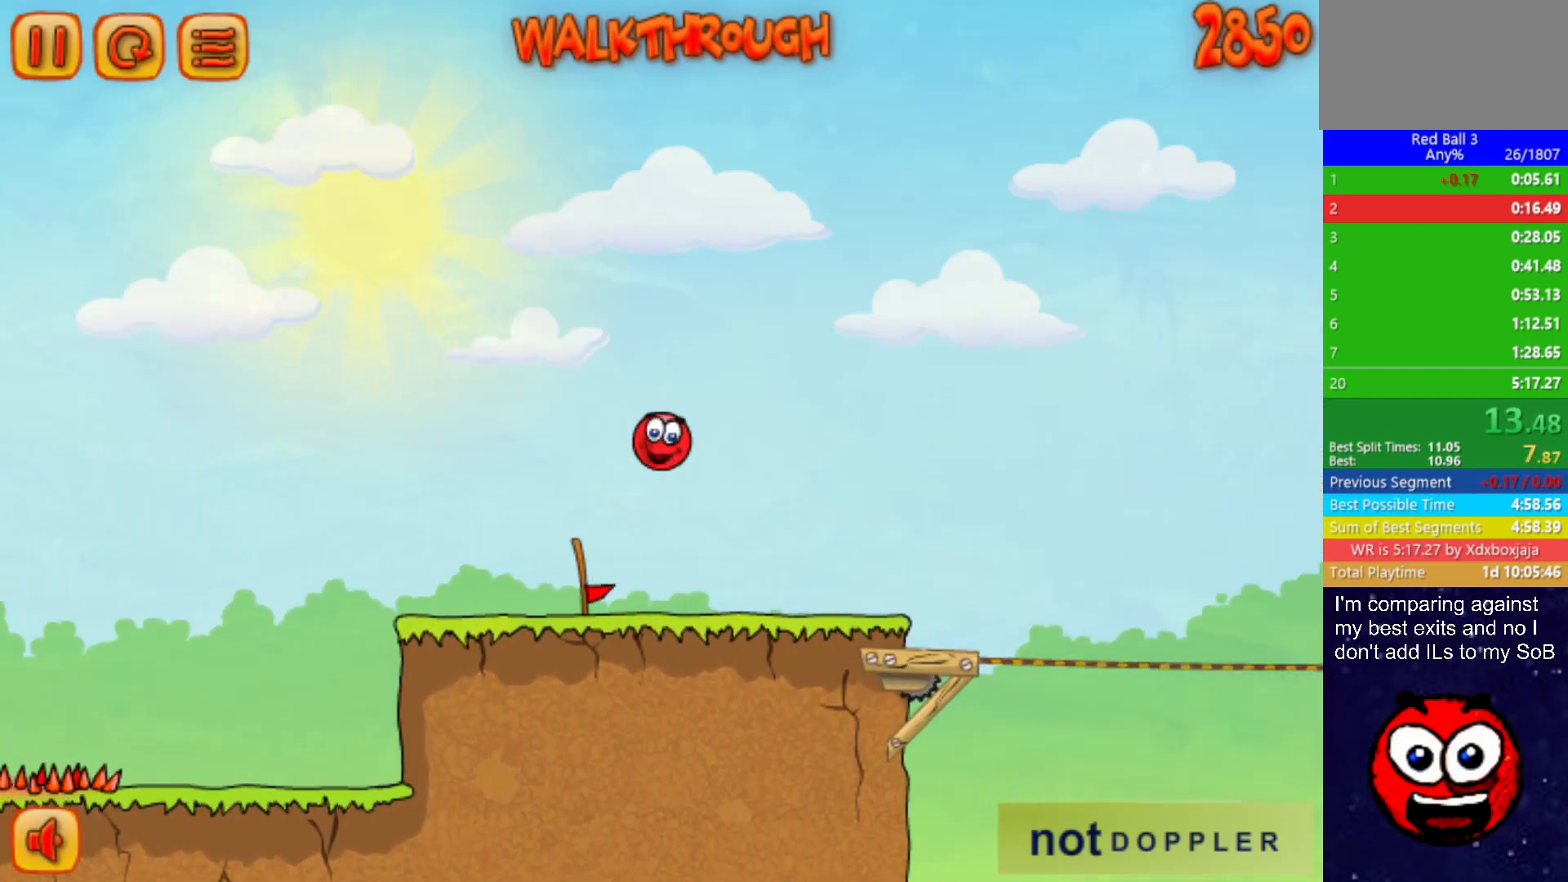
Gameplay with keyboard; each line is a JSON object with the keys held at the frame after it. "events" lists presses ("down") and releases ("up") of "down", "left", "p", "r", "right" and "up" between this image and that frame as [ms after this image, input, new state], when the widget could be followed in between. No other keys are recorded. Mouse input is not recorded.
{"keys": ["right", "up"], "events": [[117, "right", "up"], [217, "left", "down"], [250, "left", "up"], [383, "right", "down"], [417, "up", "down"]]}
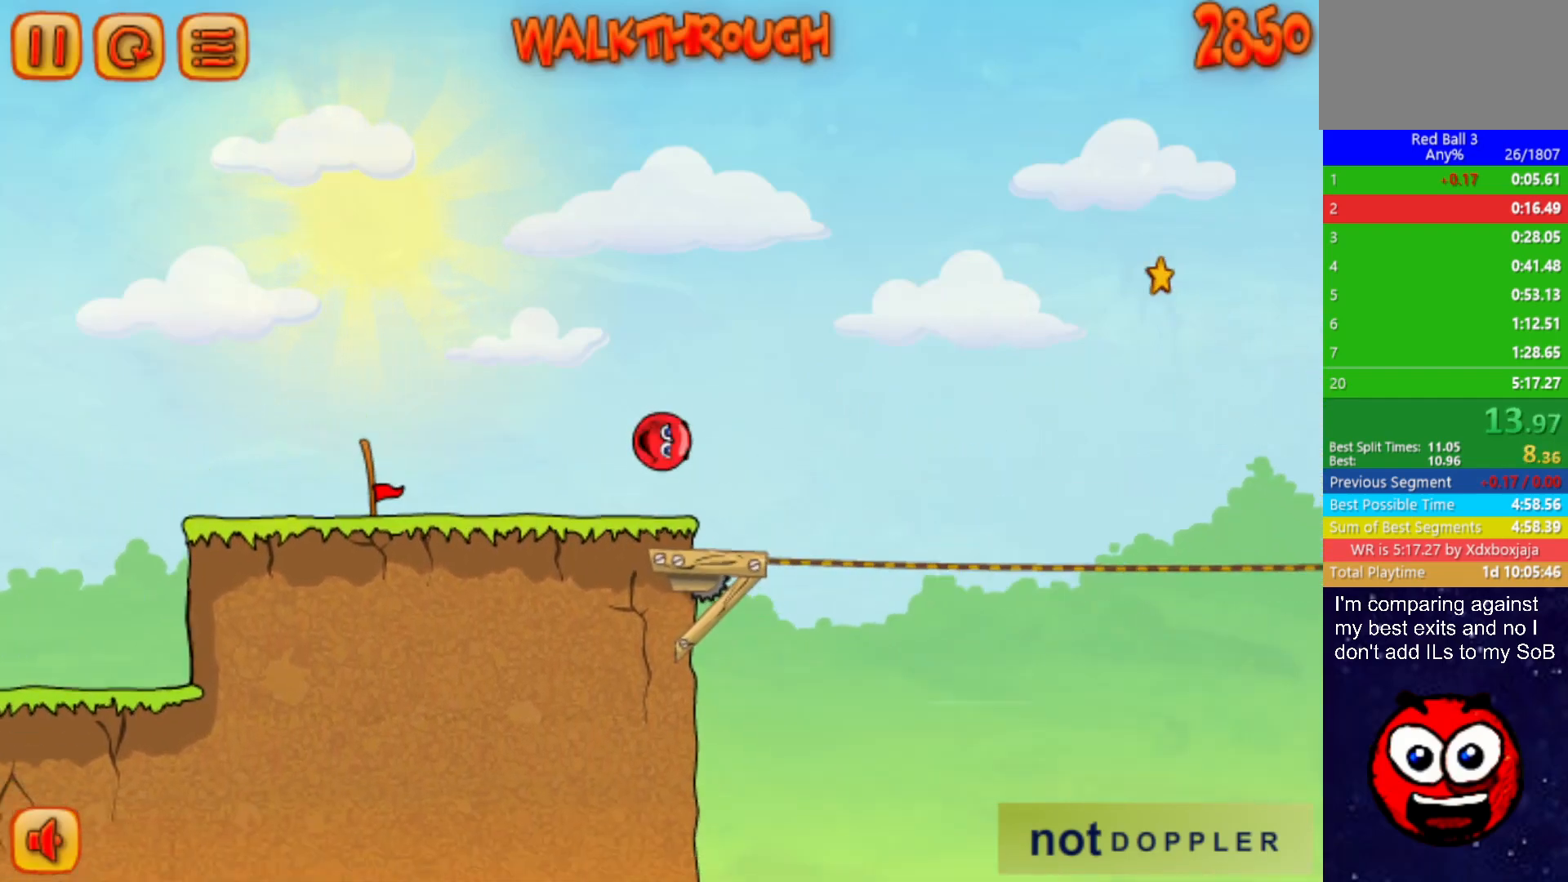
{"keys": ["right", "up"], "events": []}
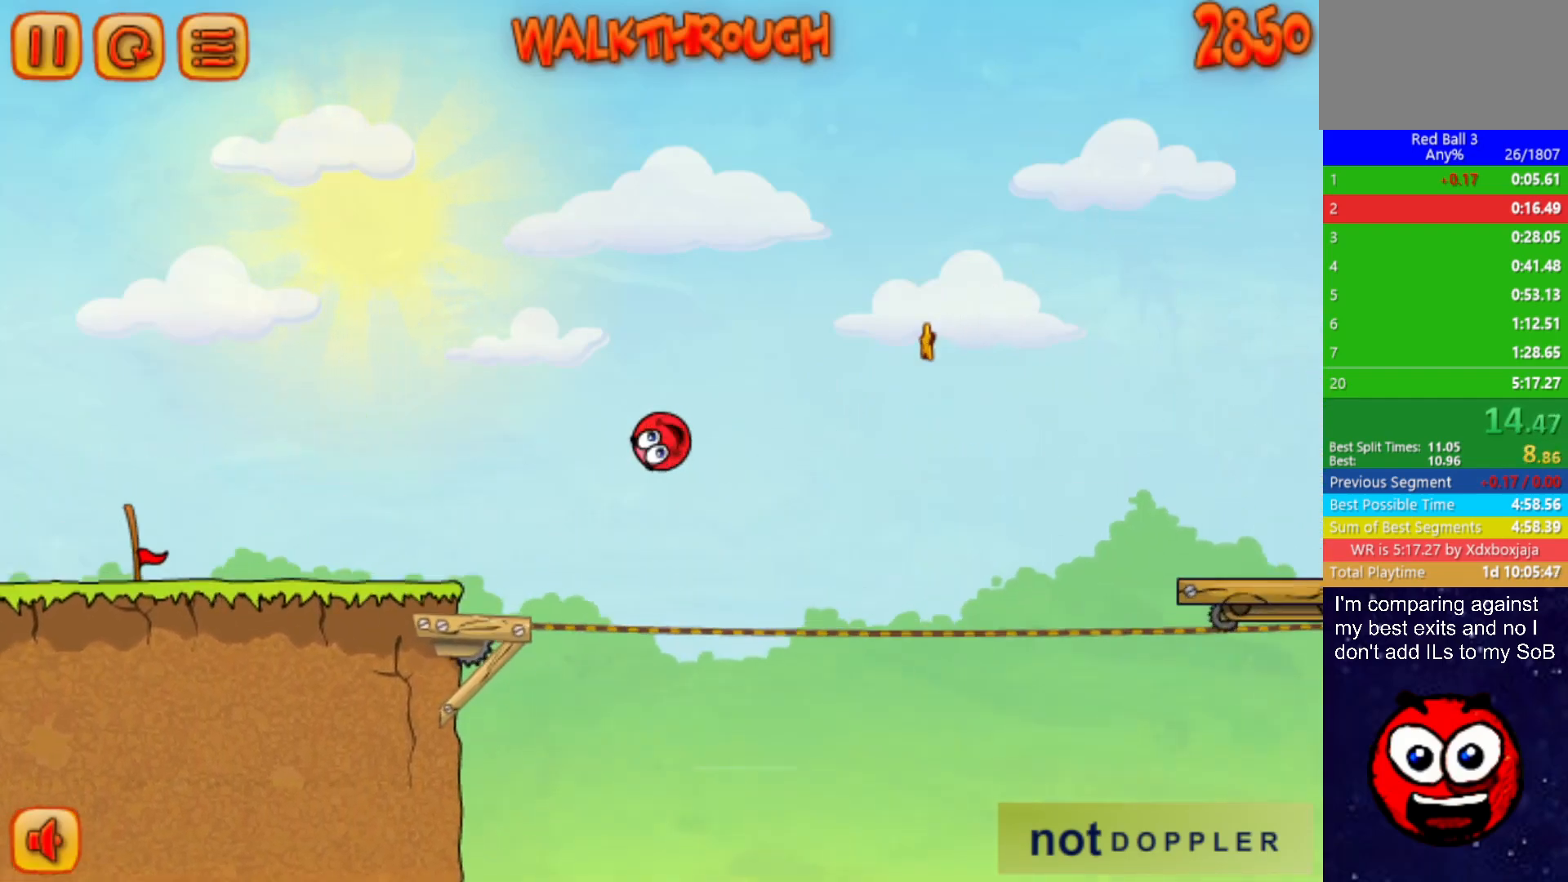
{"keys": ["right", "up"], "events": []}
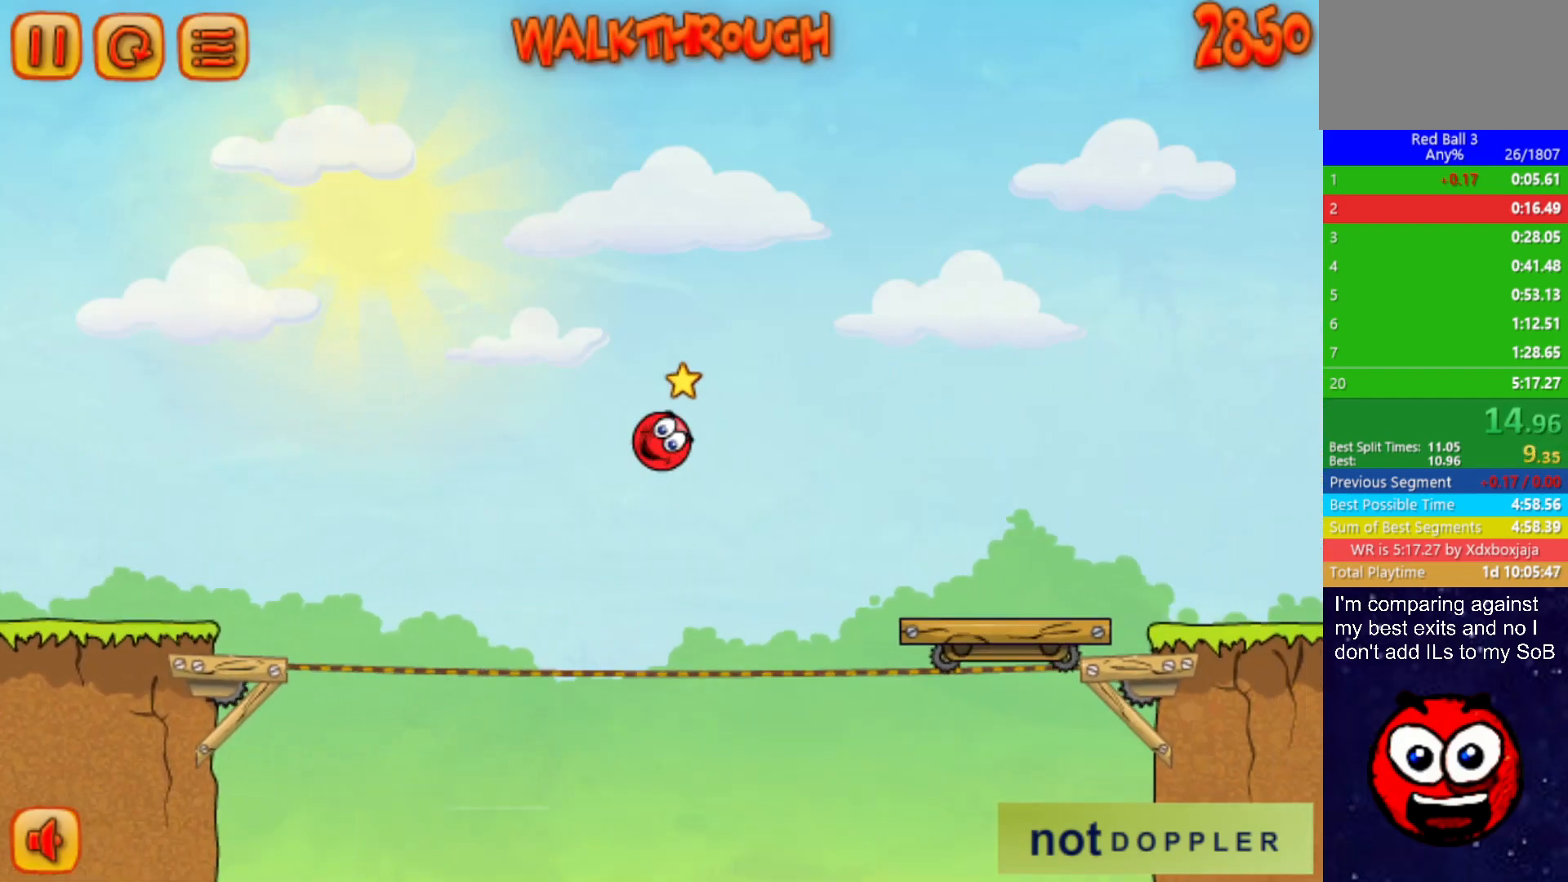
{"keys": ["right", "up"], "events": []}
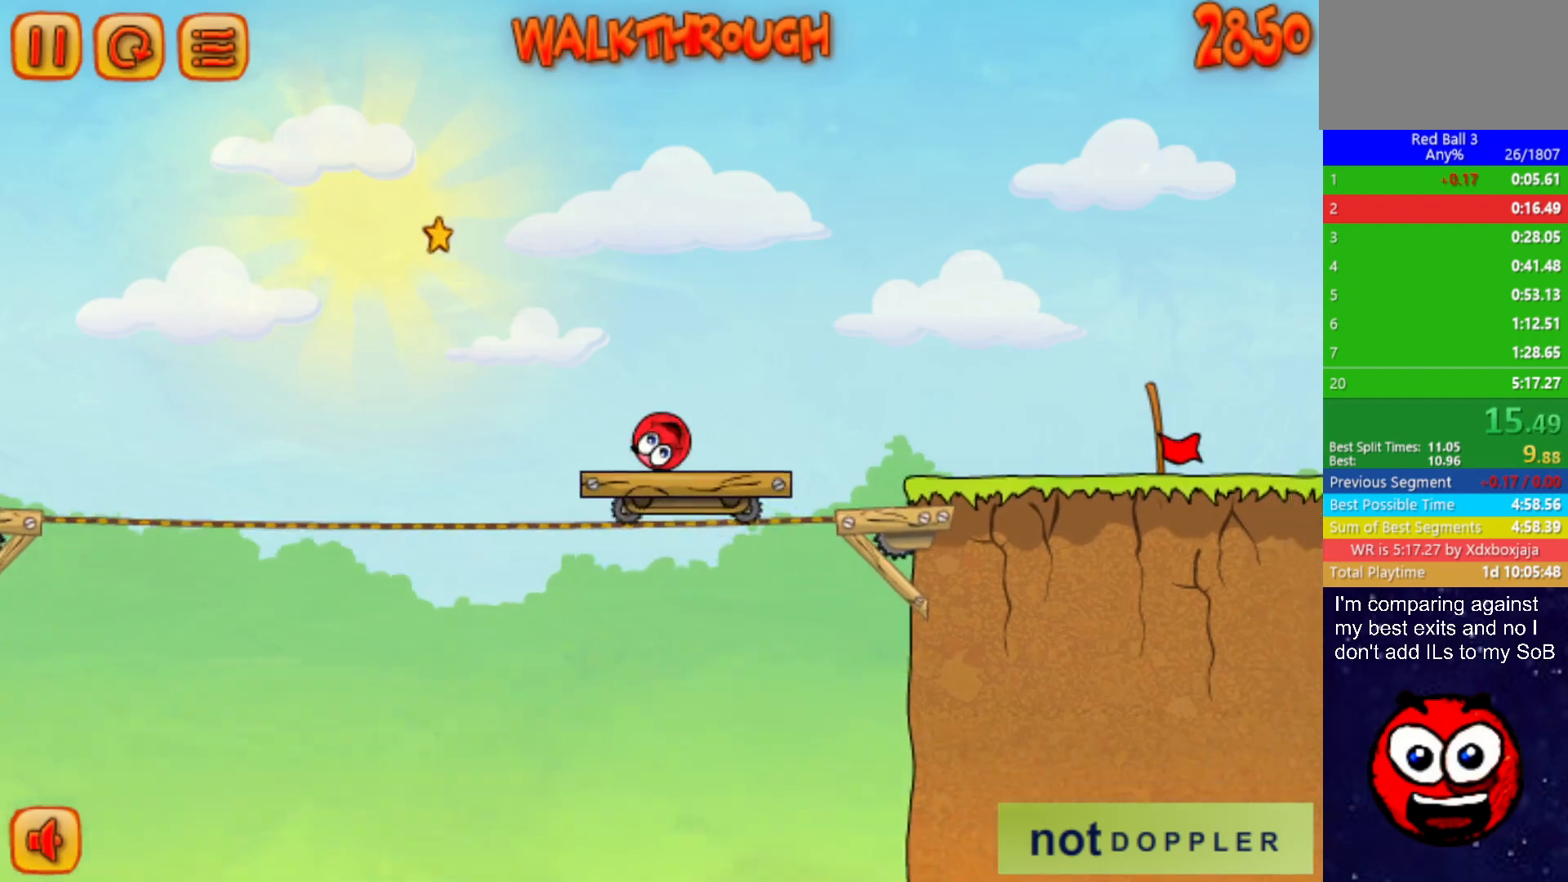
{"keys": ["right"], "events": [[33, "up", "up"]]}
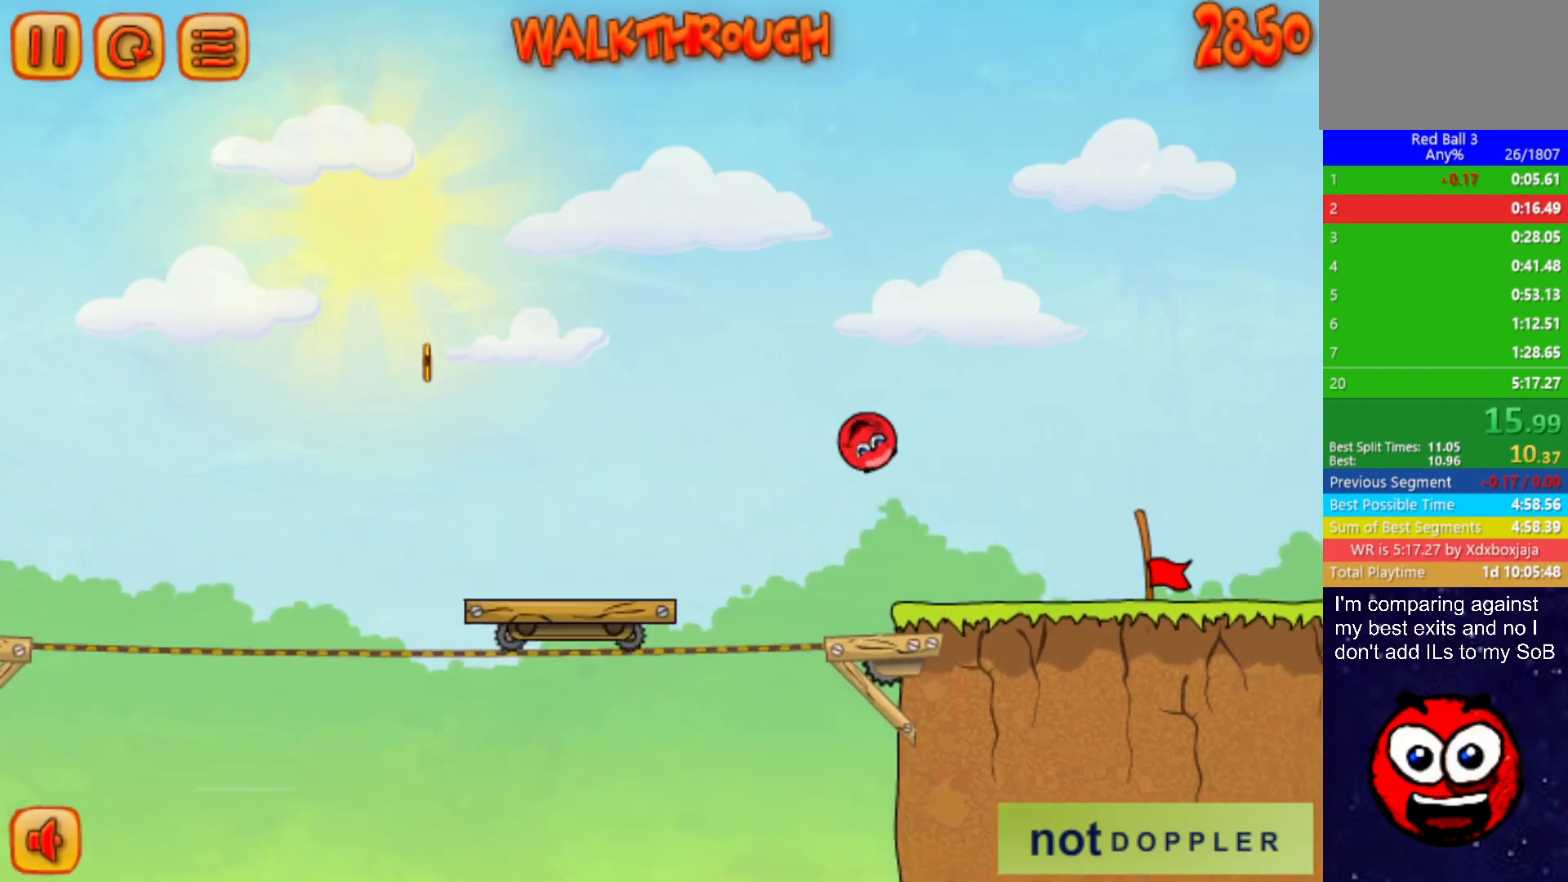
{"keys": ["right"], "events": []}
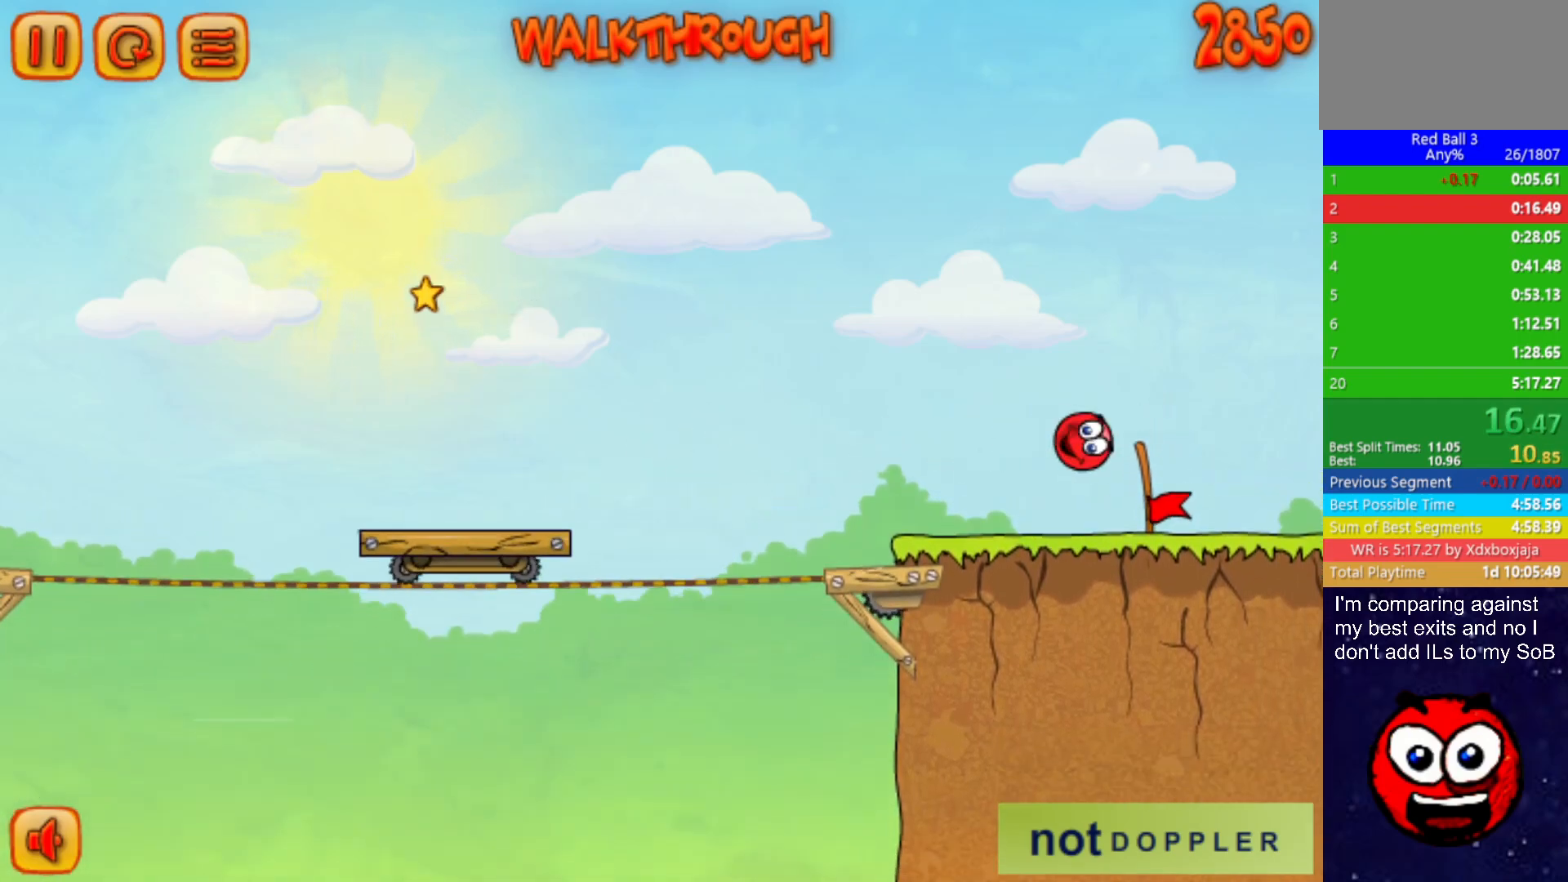
{"keys": ["right"], "events": []}
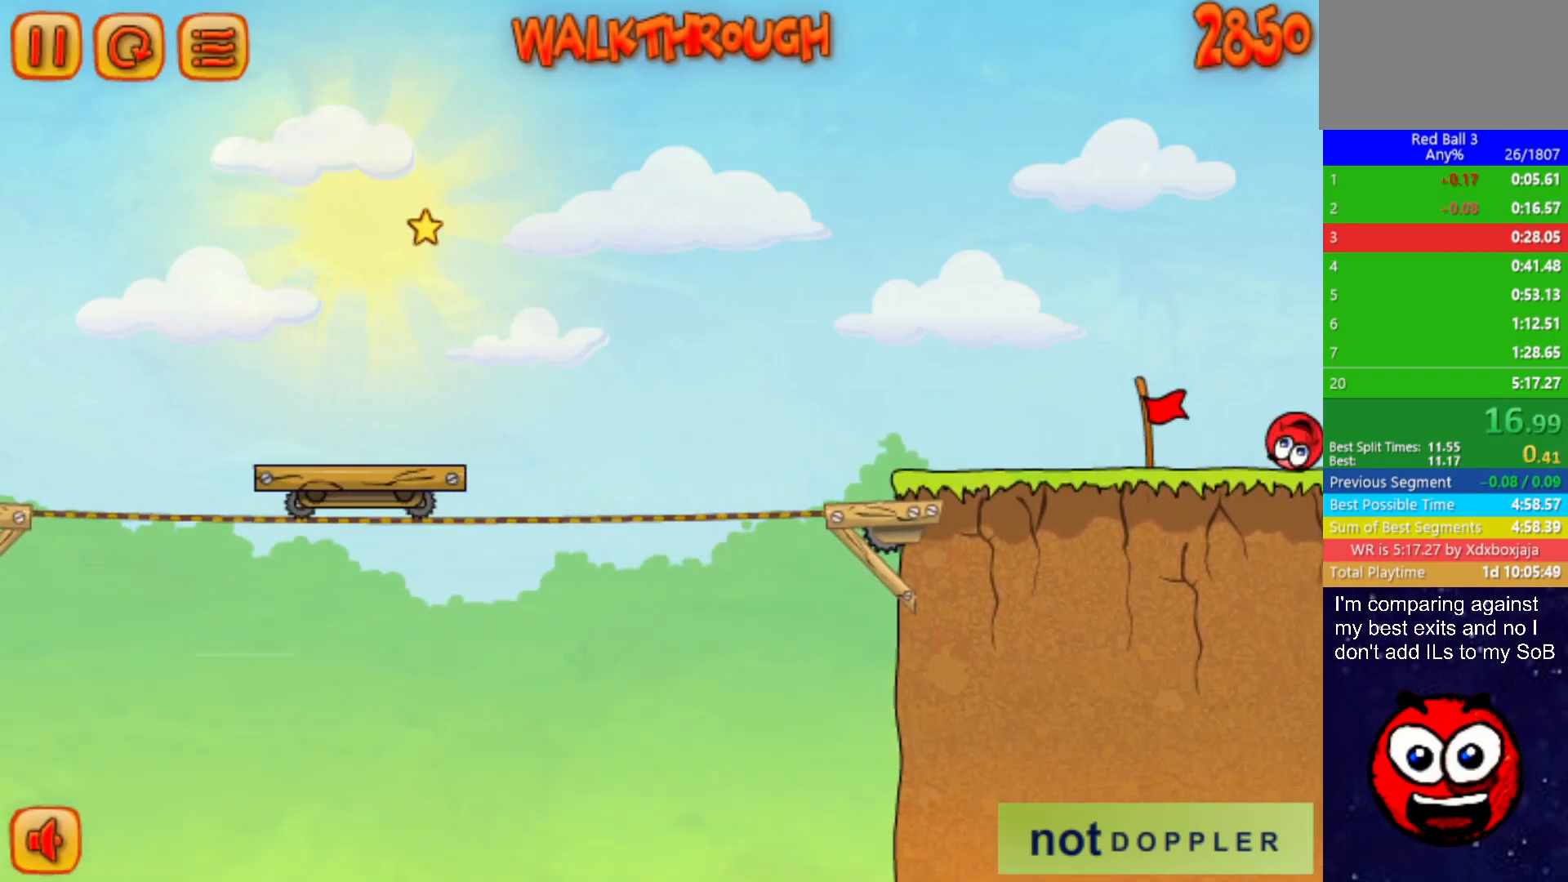
{"keys": ["right"], "events": [[17, "right", "up"], [117, "right", "down"]]}
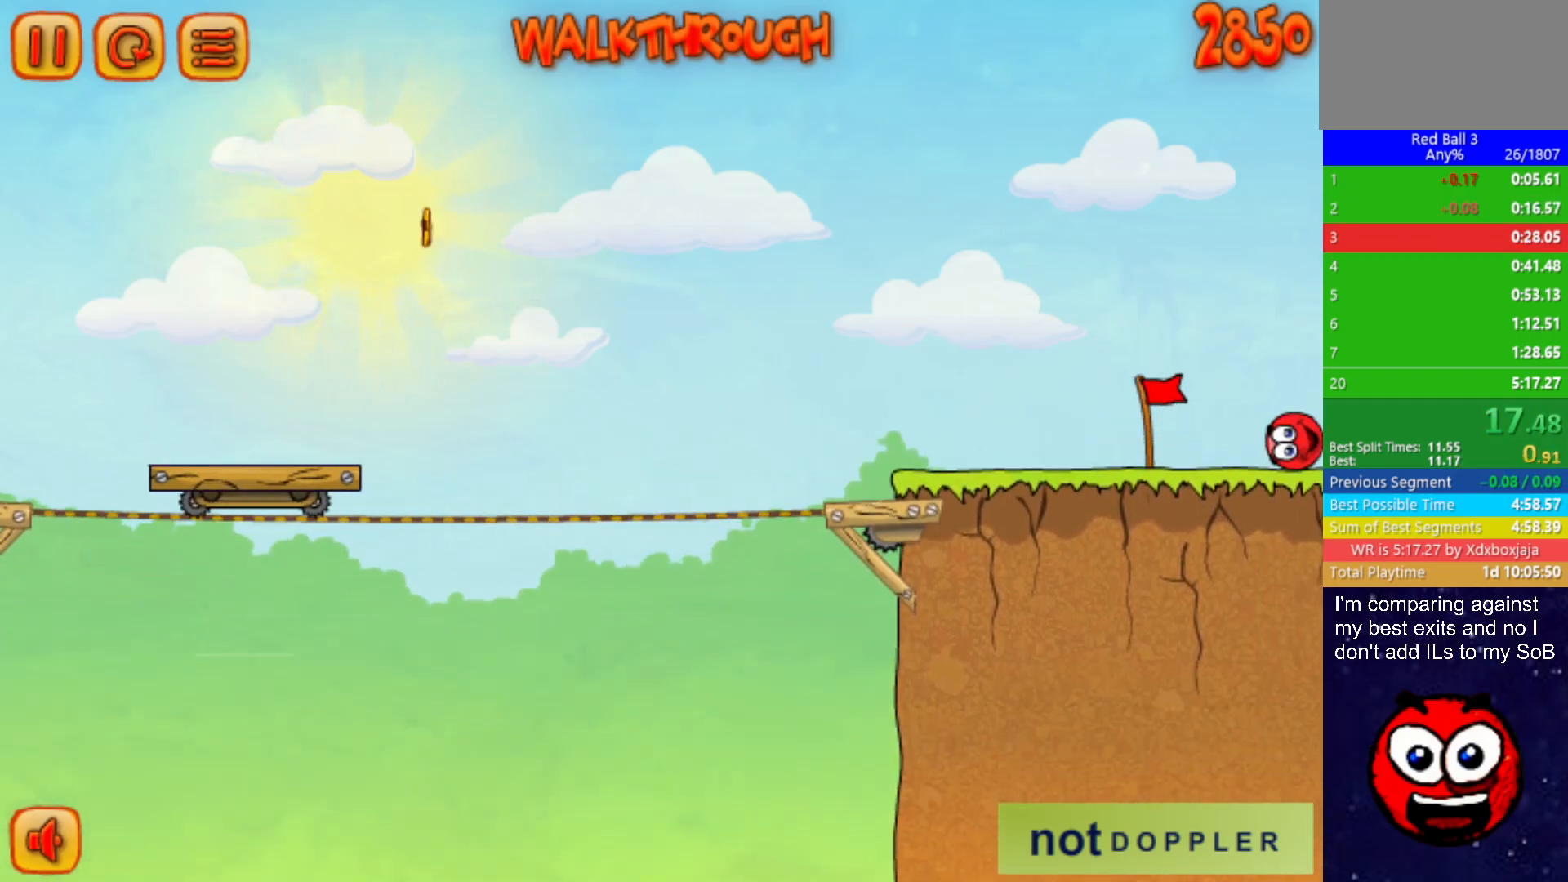
{"keys": ["right"], "events": []}
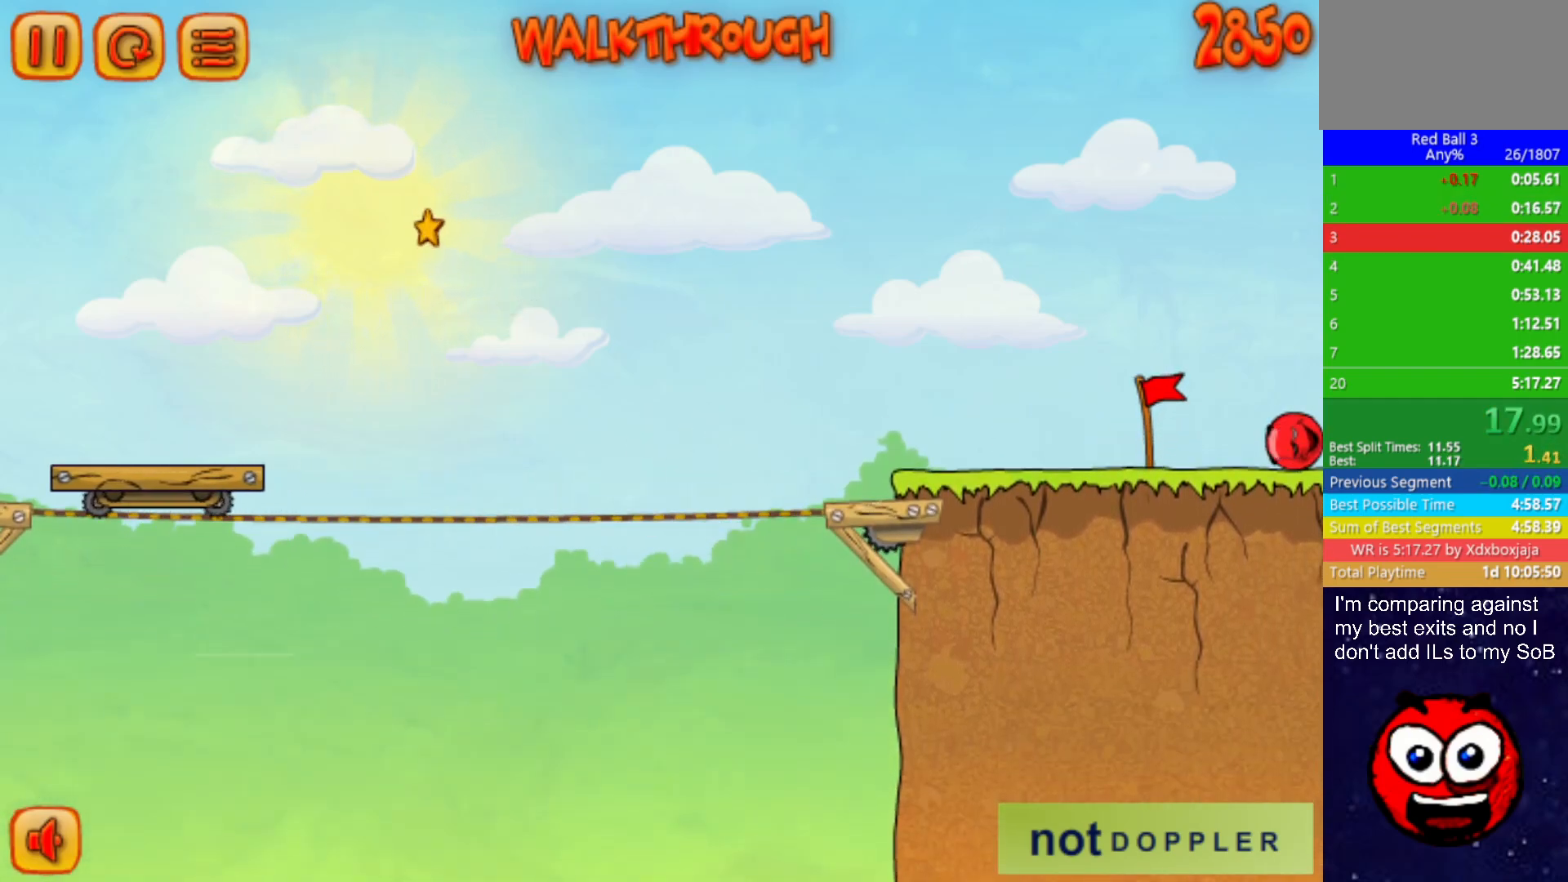
{"keys": ["right"], "events": []}
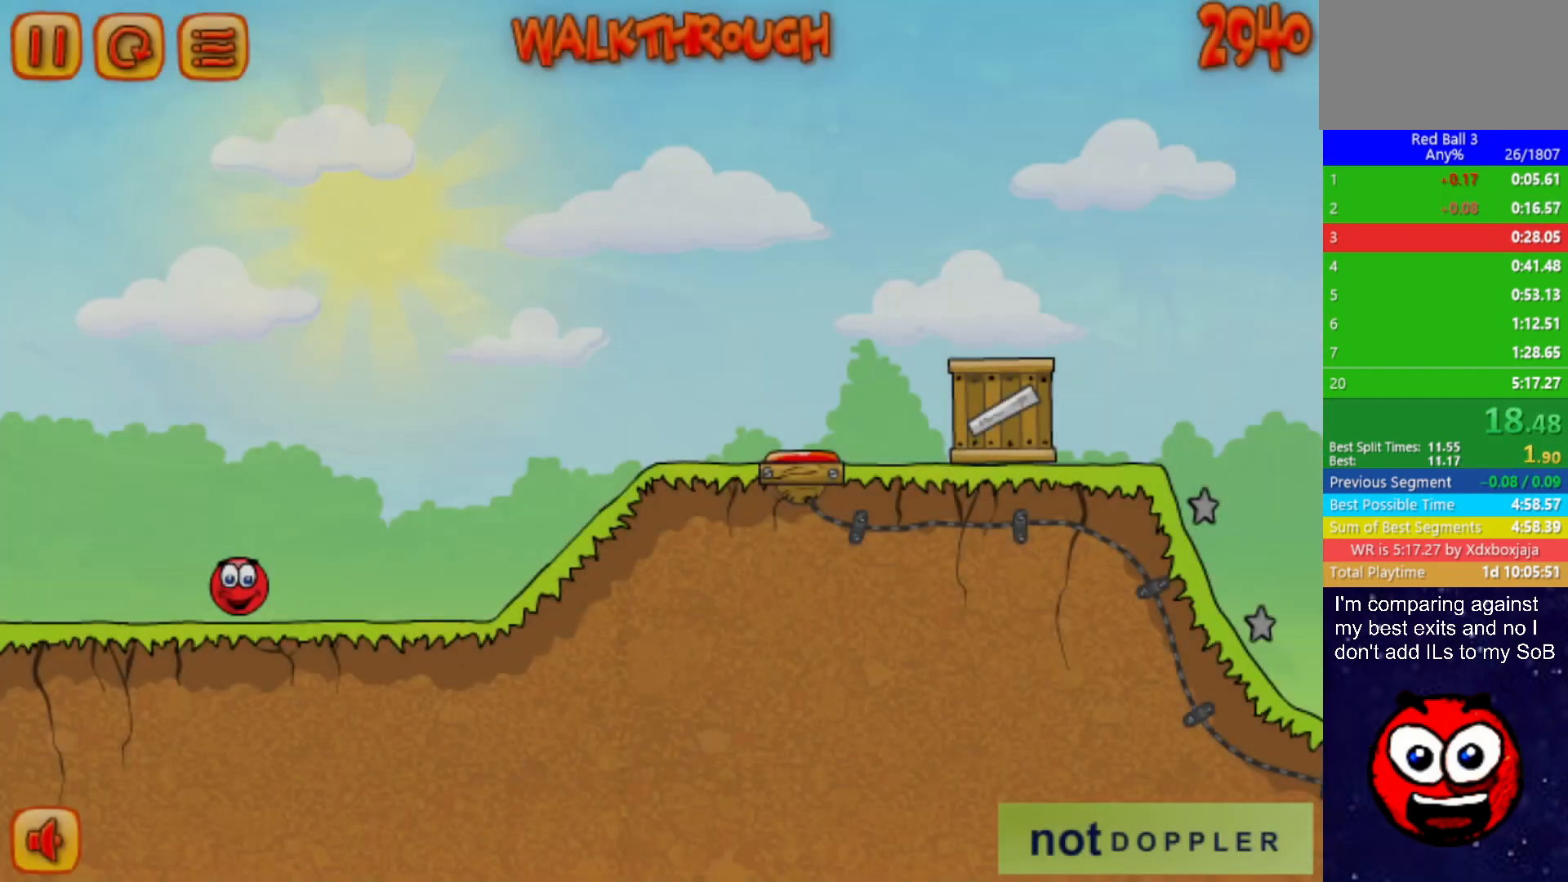
{"keys": ["right", "up"], "events": [[217, "up", "down"]]}
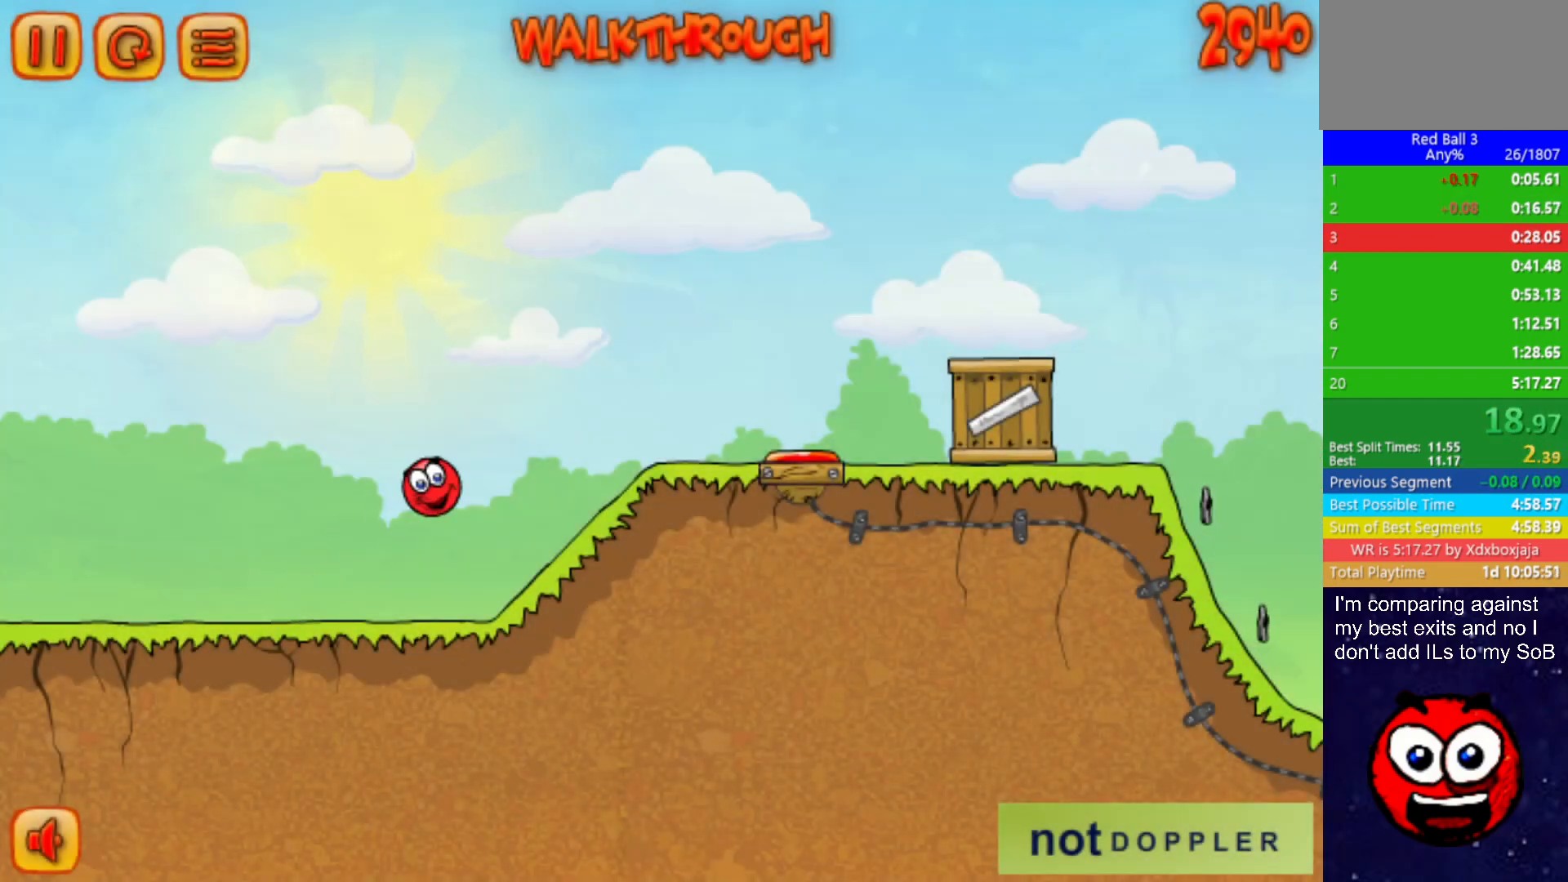
{"keys": ["right"], "events": [[50, "up", "up"]]}
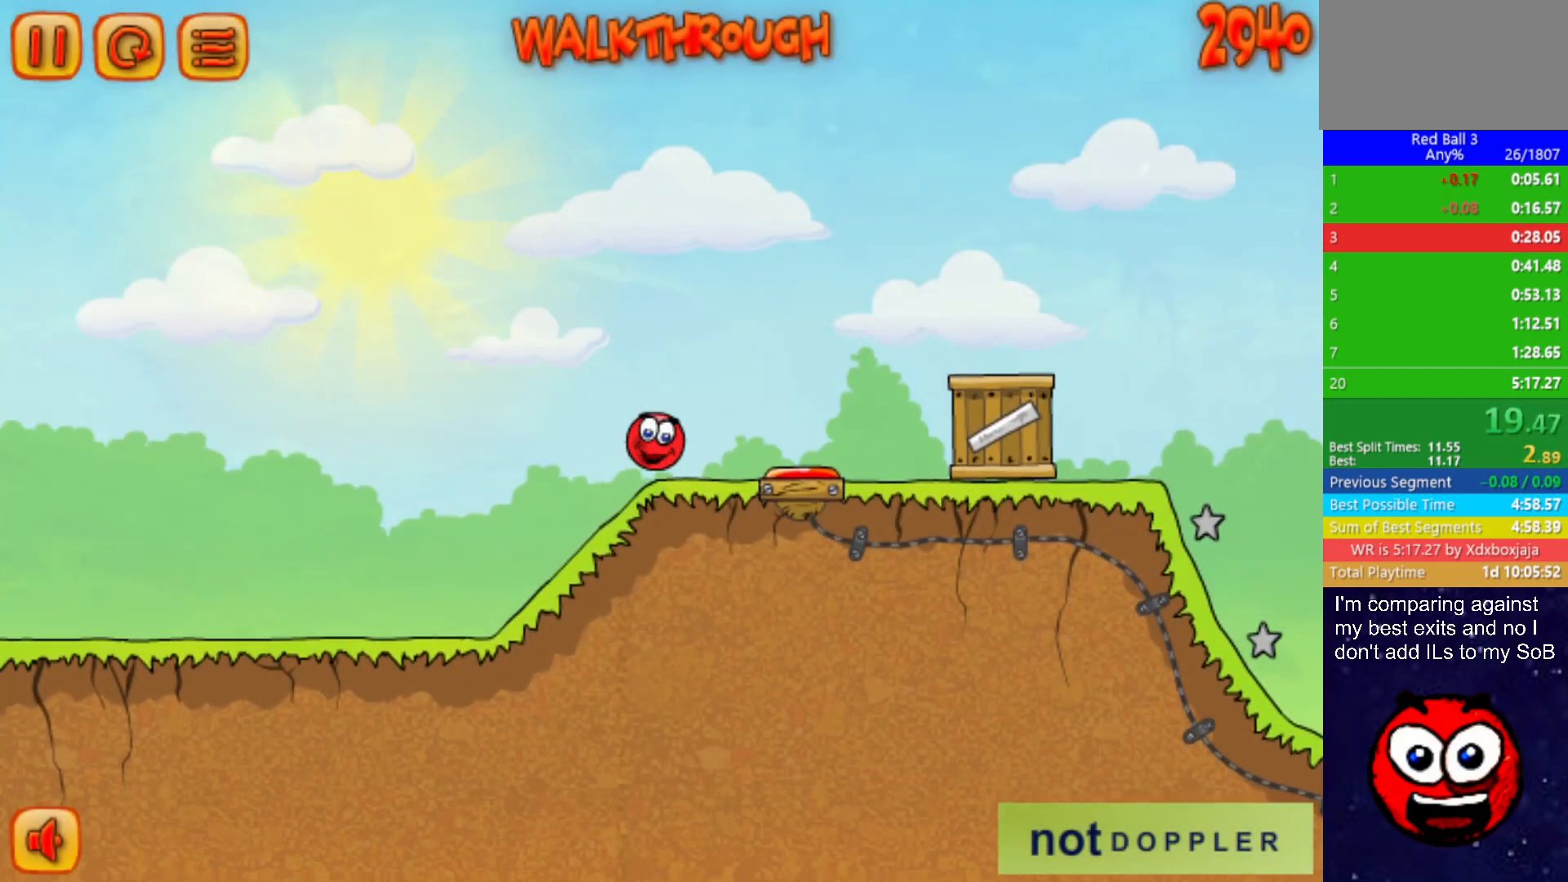
{"keys": ["left"], "events": [[17, "up", "down"], [100, "up", "up"], [383, "right", "up"], [400, "left", "down"]]}
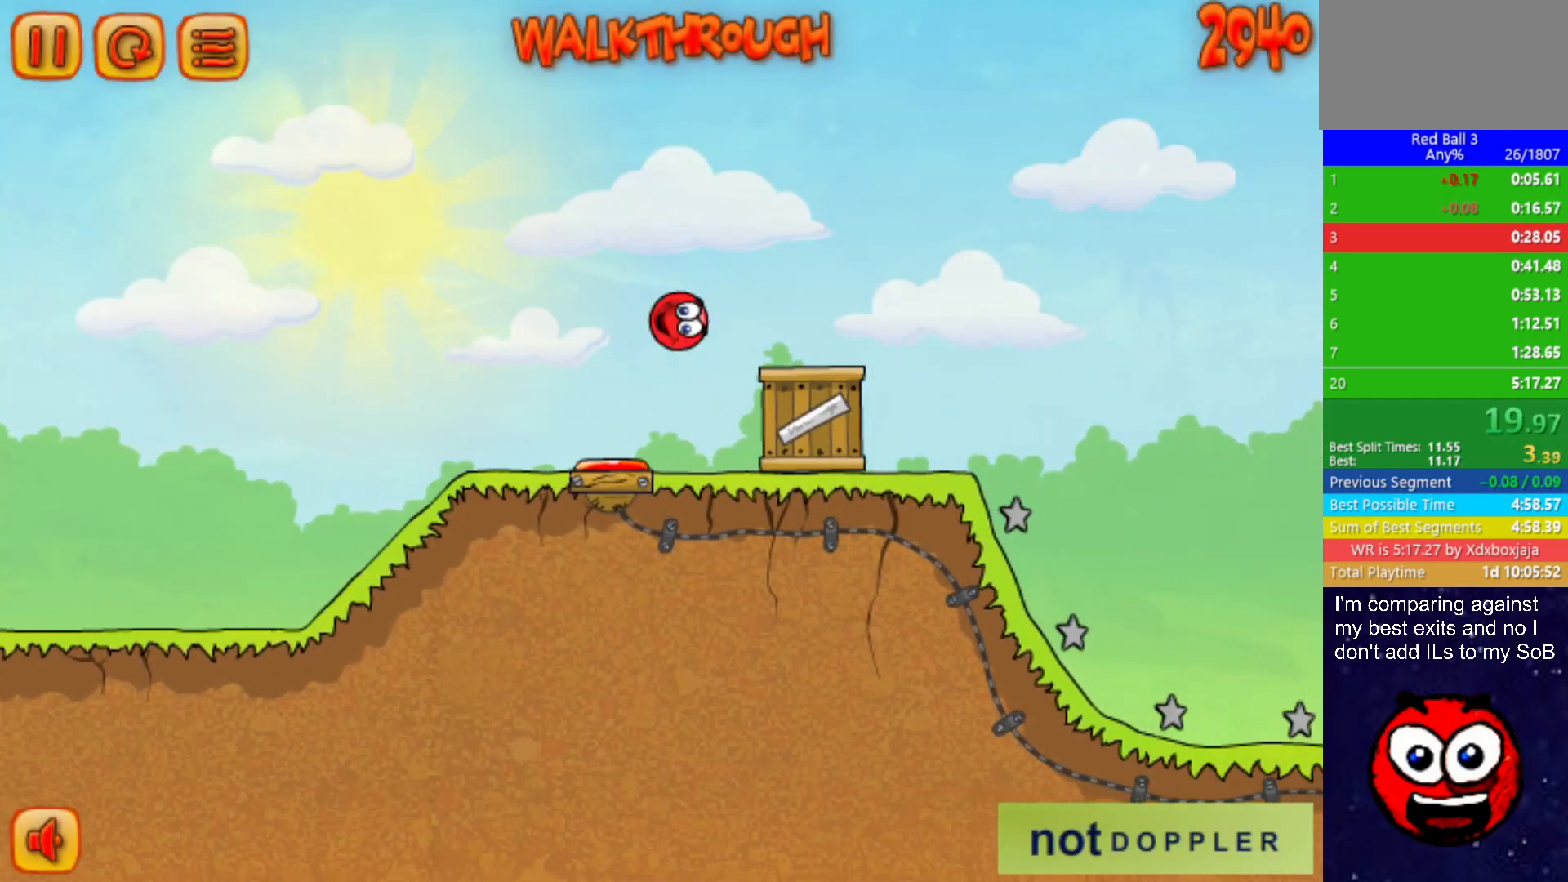
{"keys": ["right", "up"], "events": [[133, "left", "up"], [150, "right", "down"], [450, "up", "down"]]}
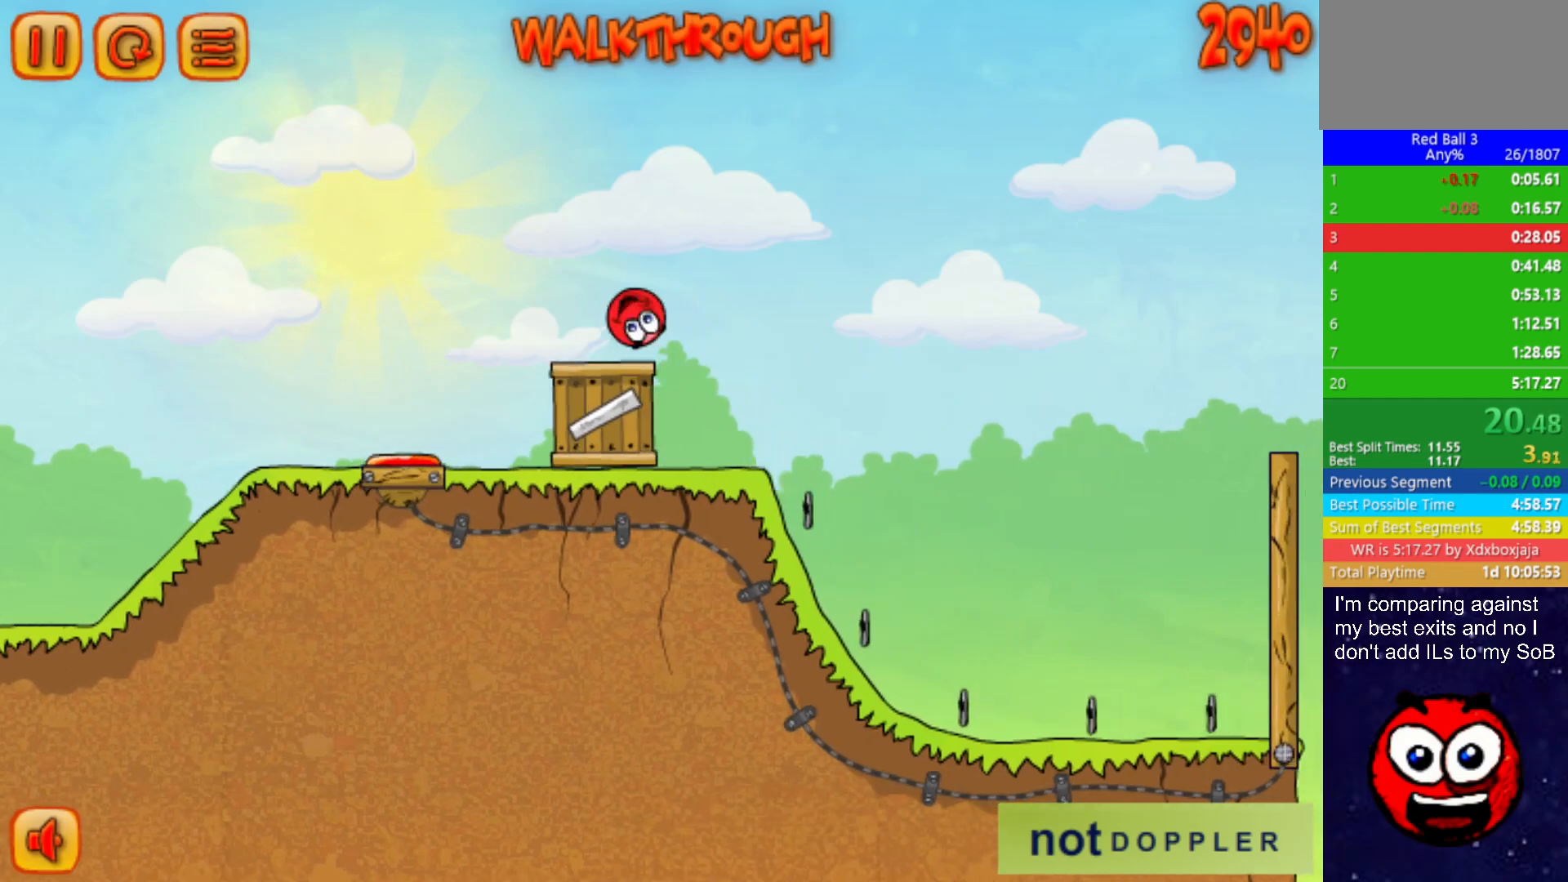
{"keys": ["right"], "events": [[350, "up", "up"]]}
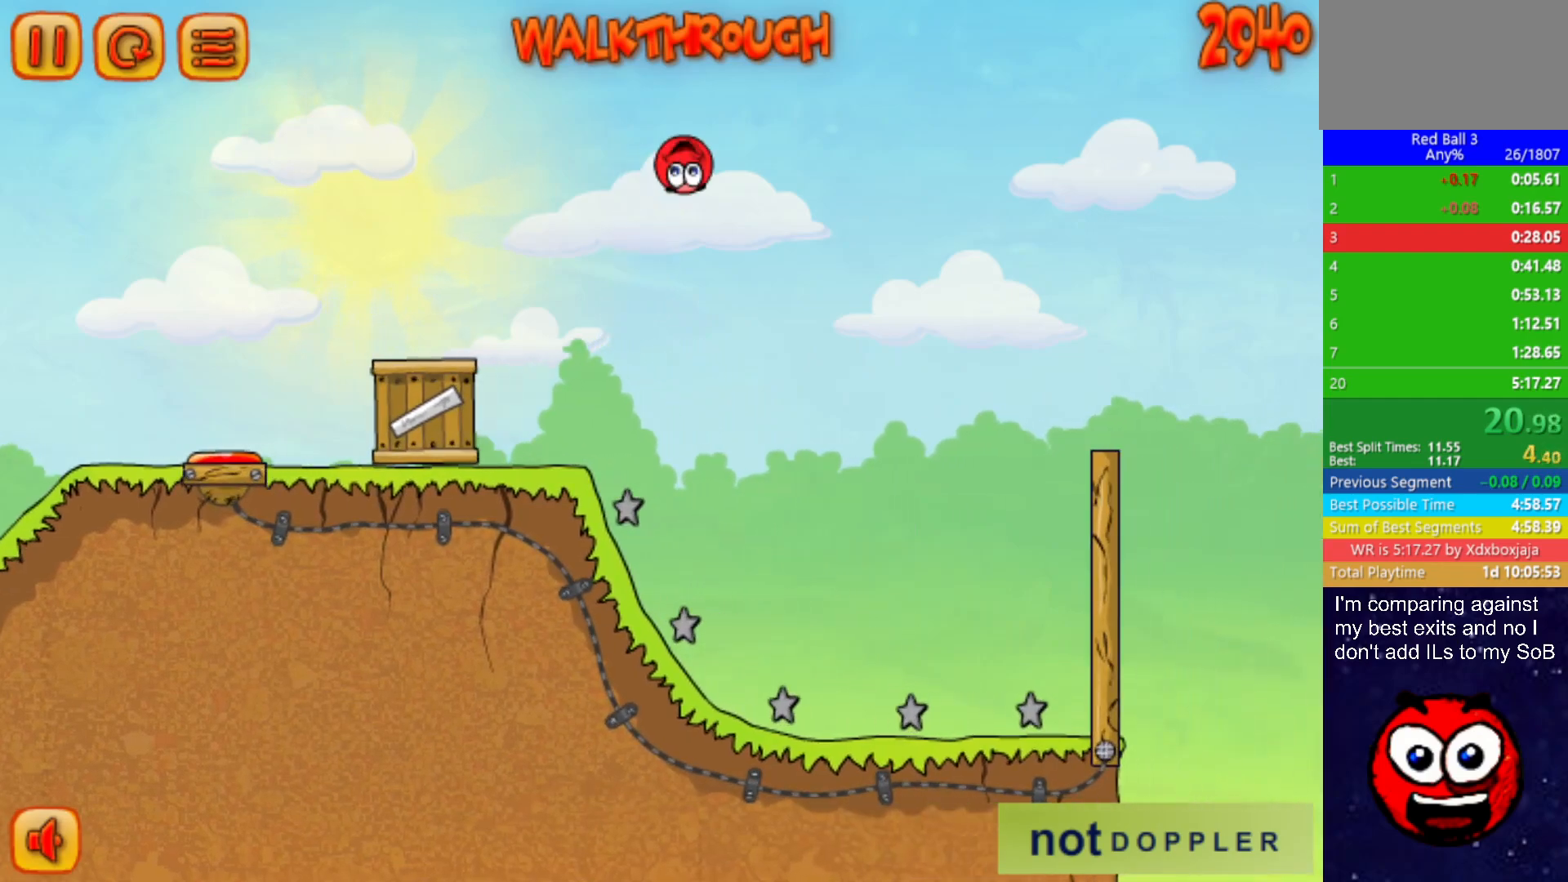
{"keys": ["right", "up"], "events": [[233, "up", "down"], [350, "up", "up"], [417, "up", "down"]]}
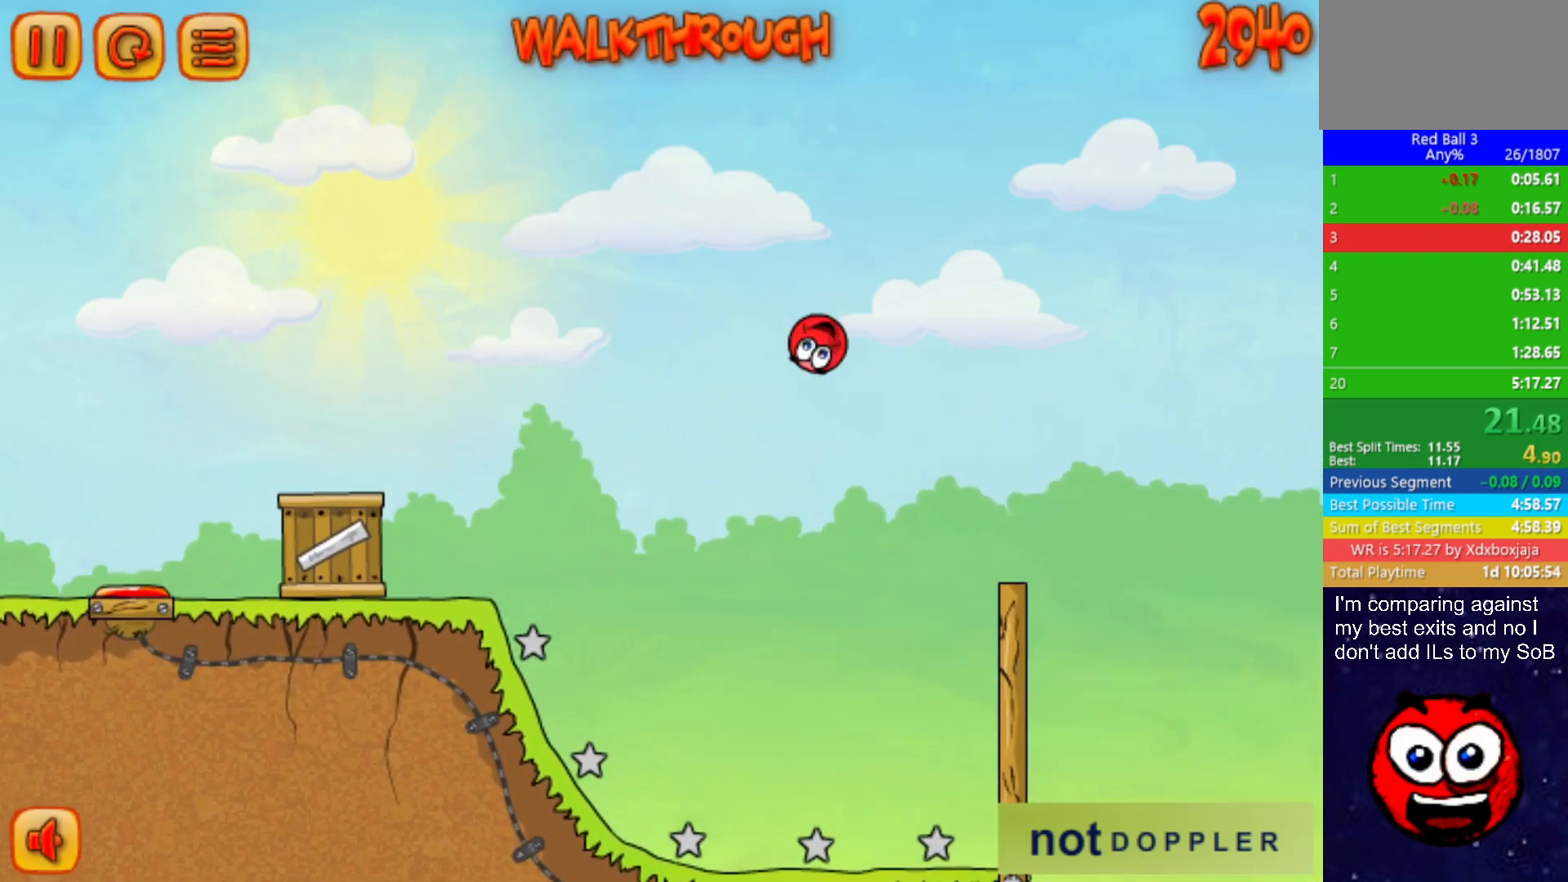
{"keys": ["right", "up"], "events": []}
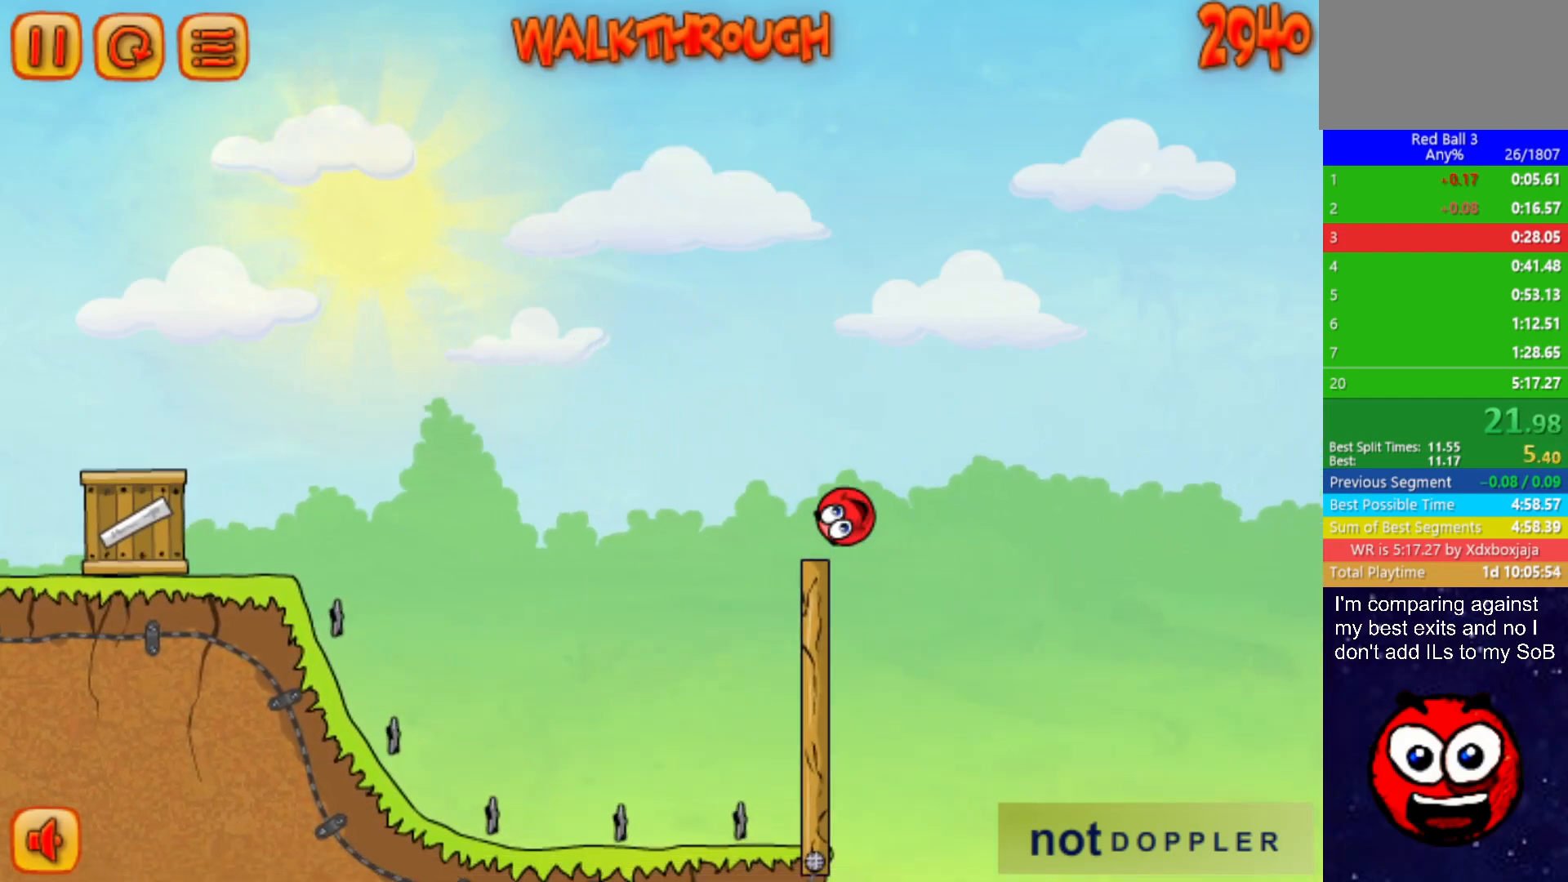
{"keys": ["right", "up"], "events": []}
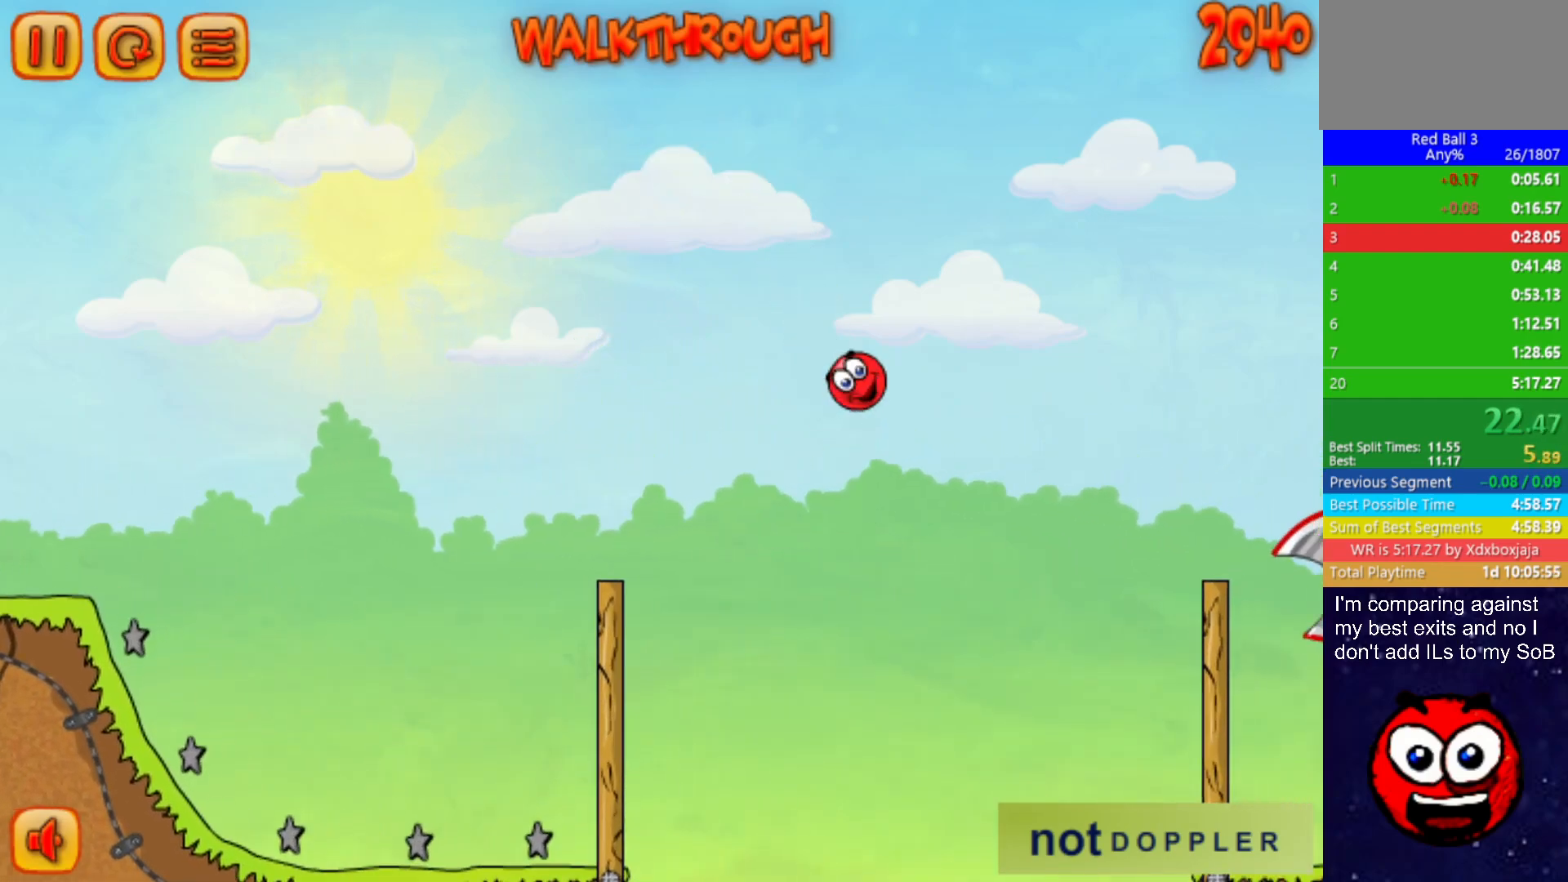
{"keys": ["right"], "events": [[133, "up", "up"]]}
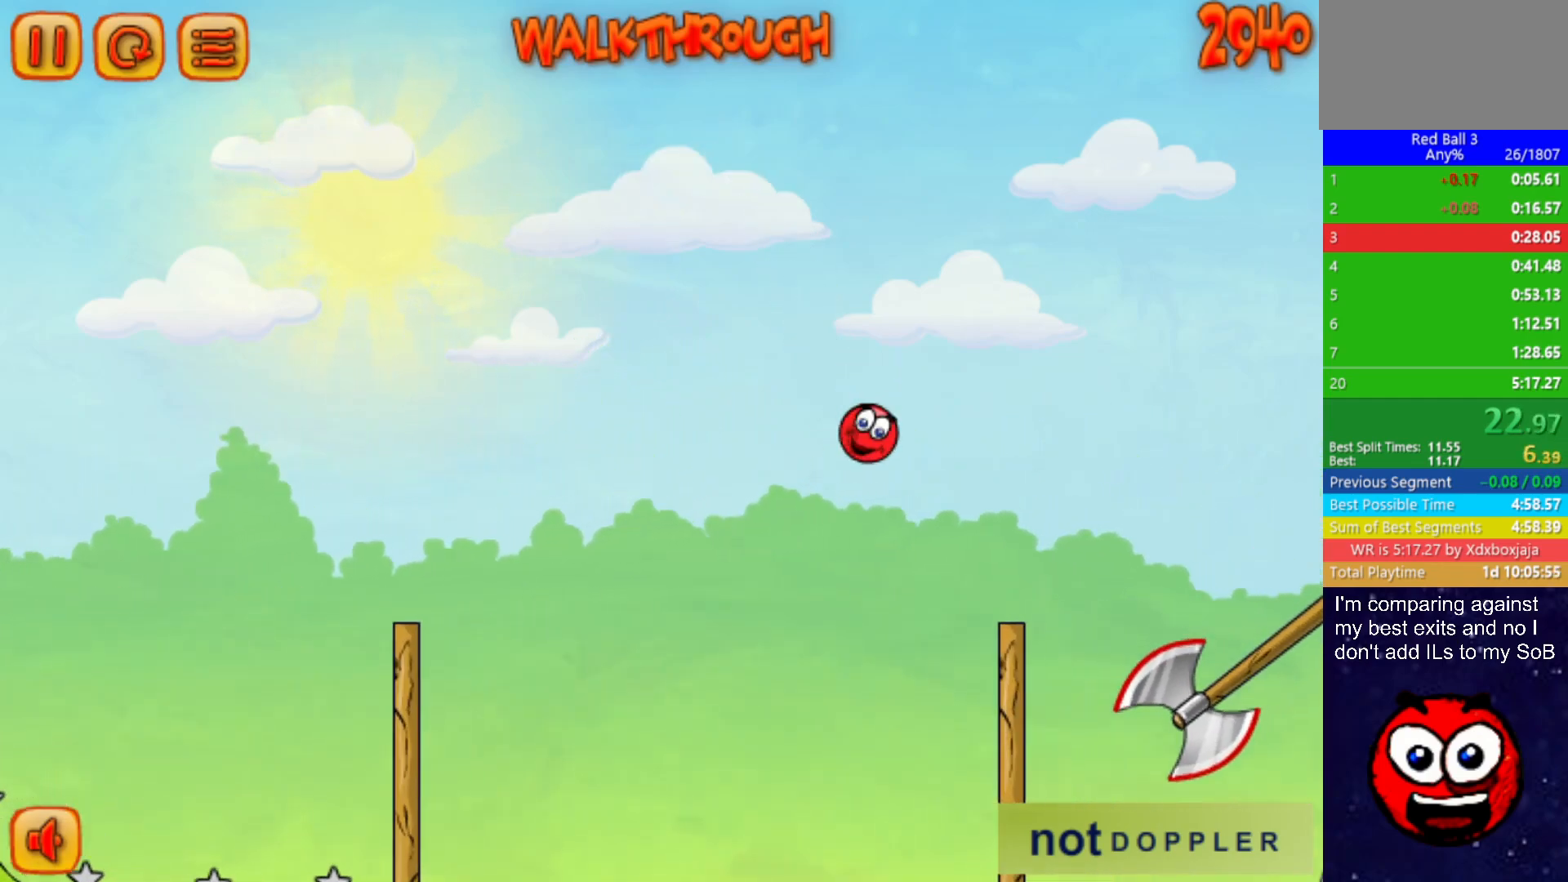
{"keys": ["right"], "events": []}
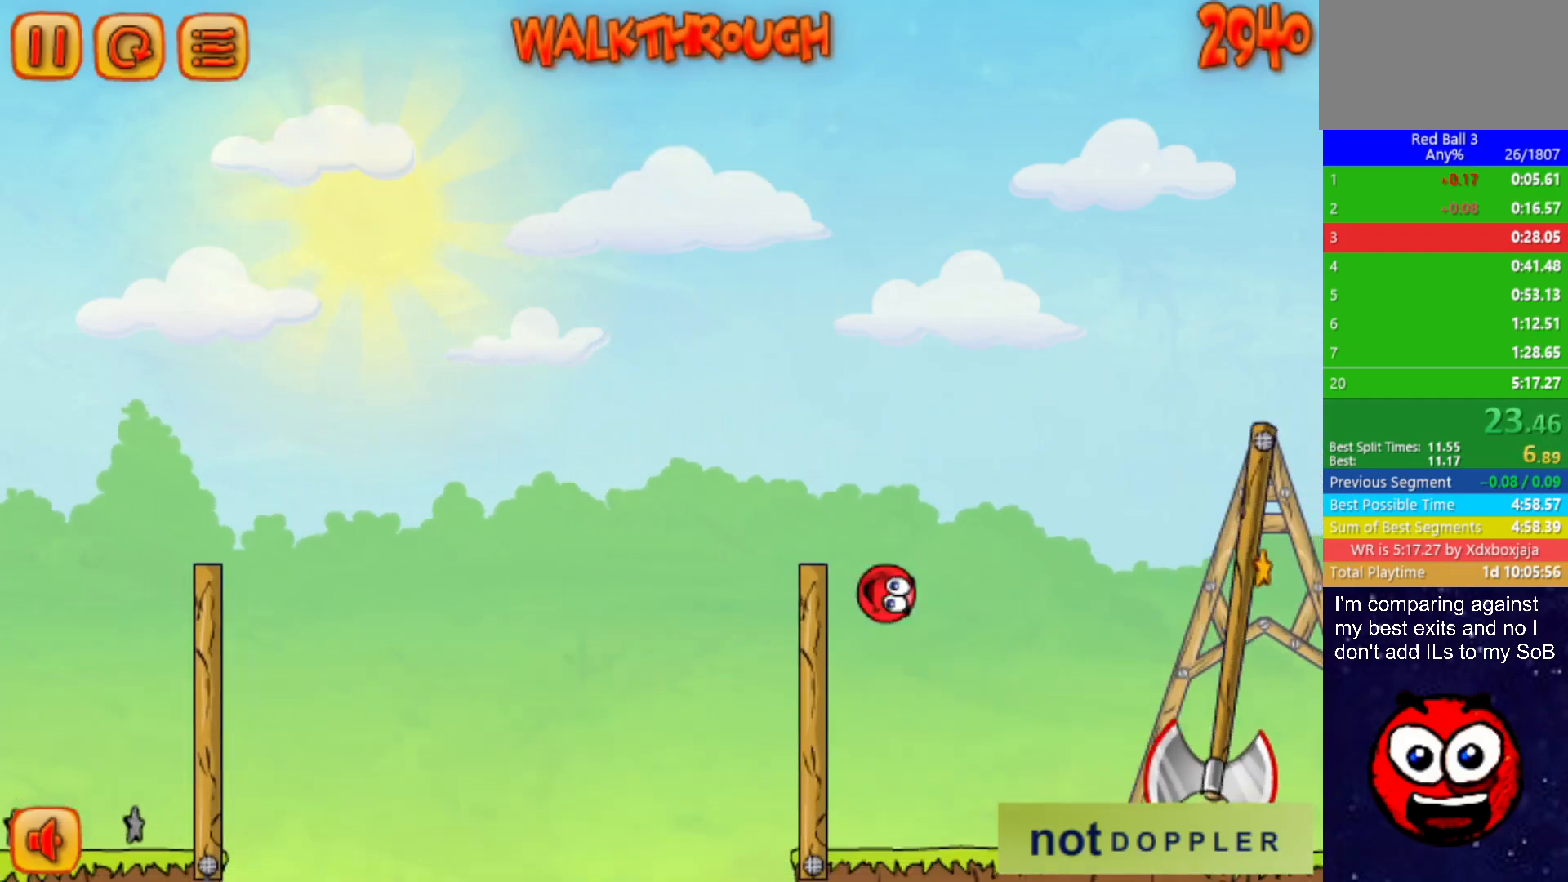
{"keys": ["right"], "events": []}
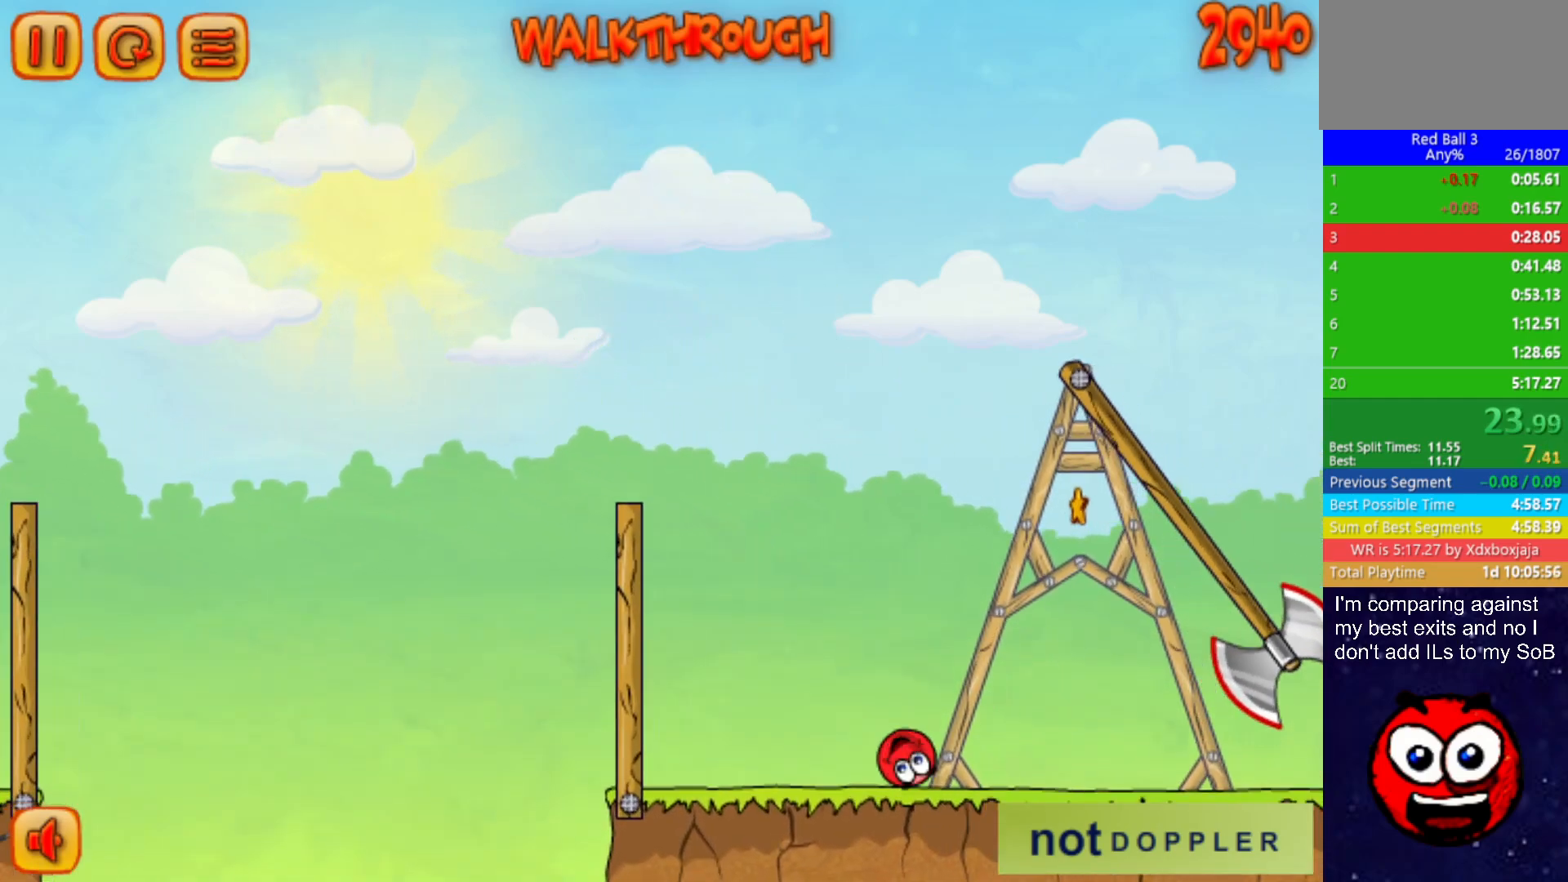
{"keys": ["right"], "events": []}
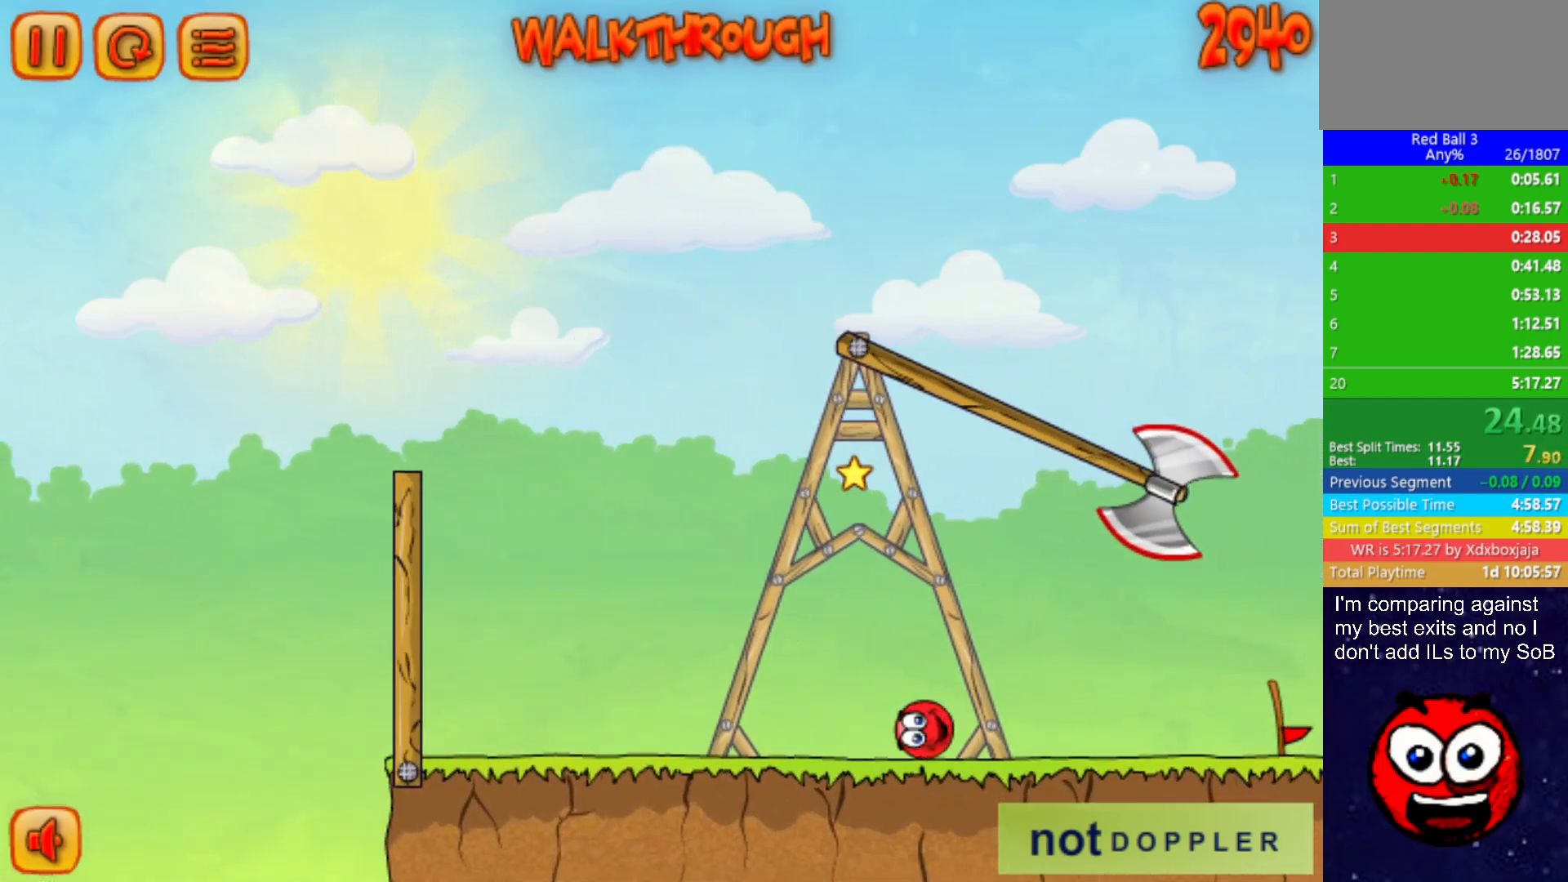
{"keys": ["right"], "events": []}
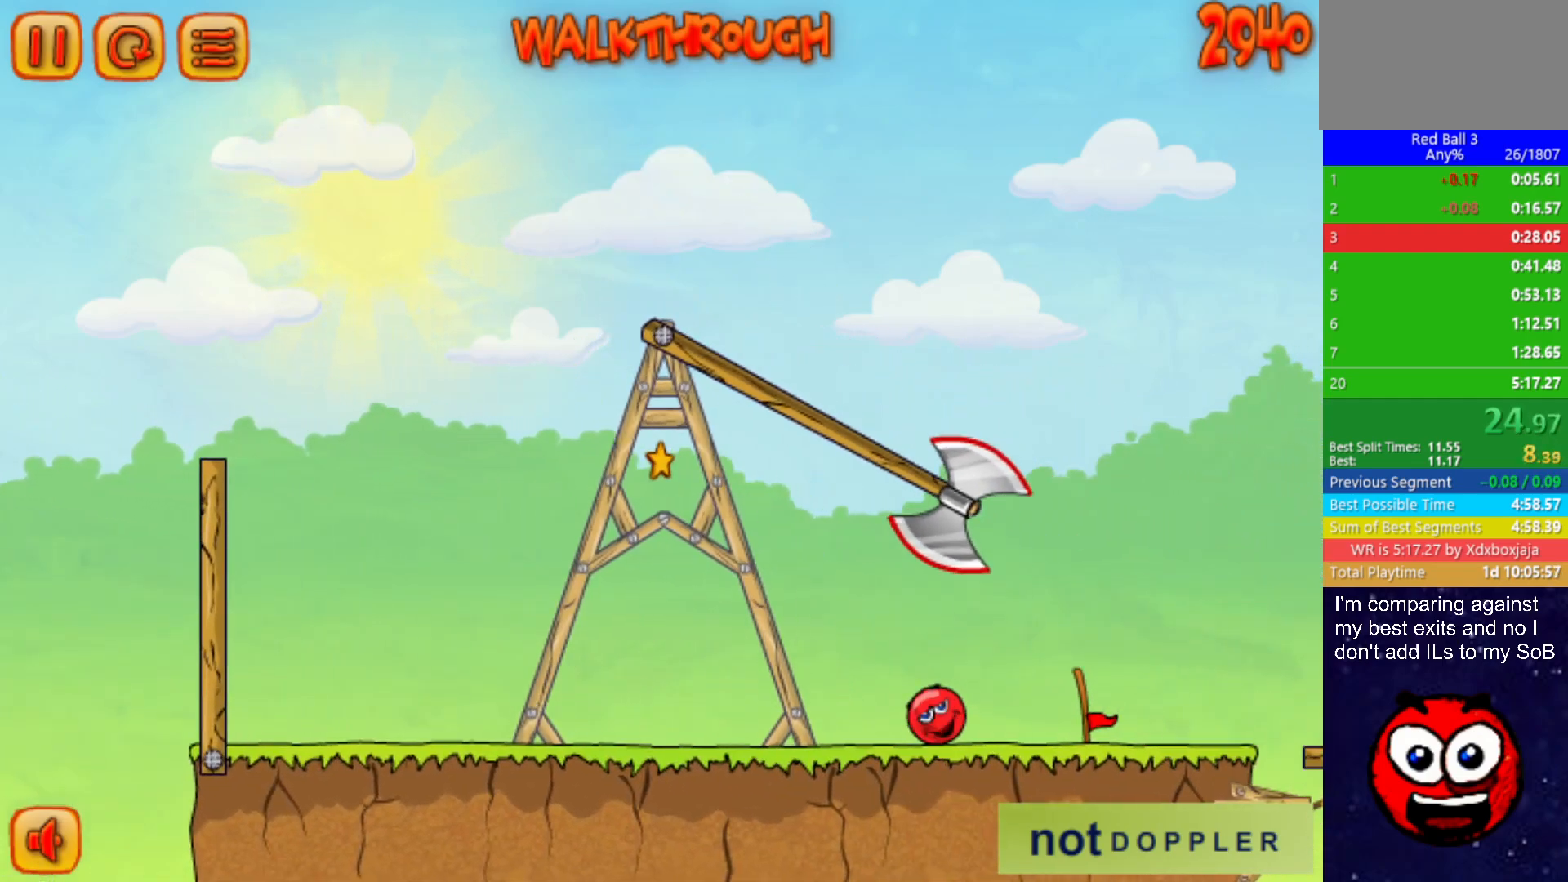
{"keys": ["right"], "events": []}
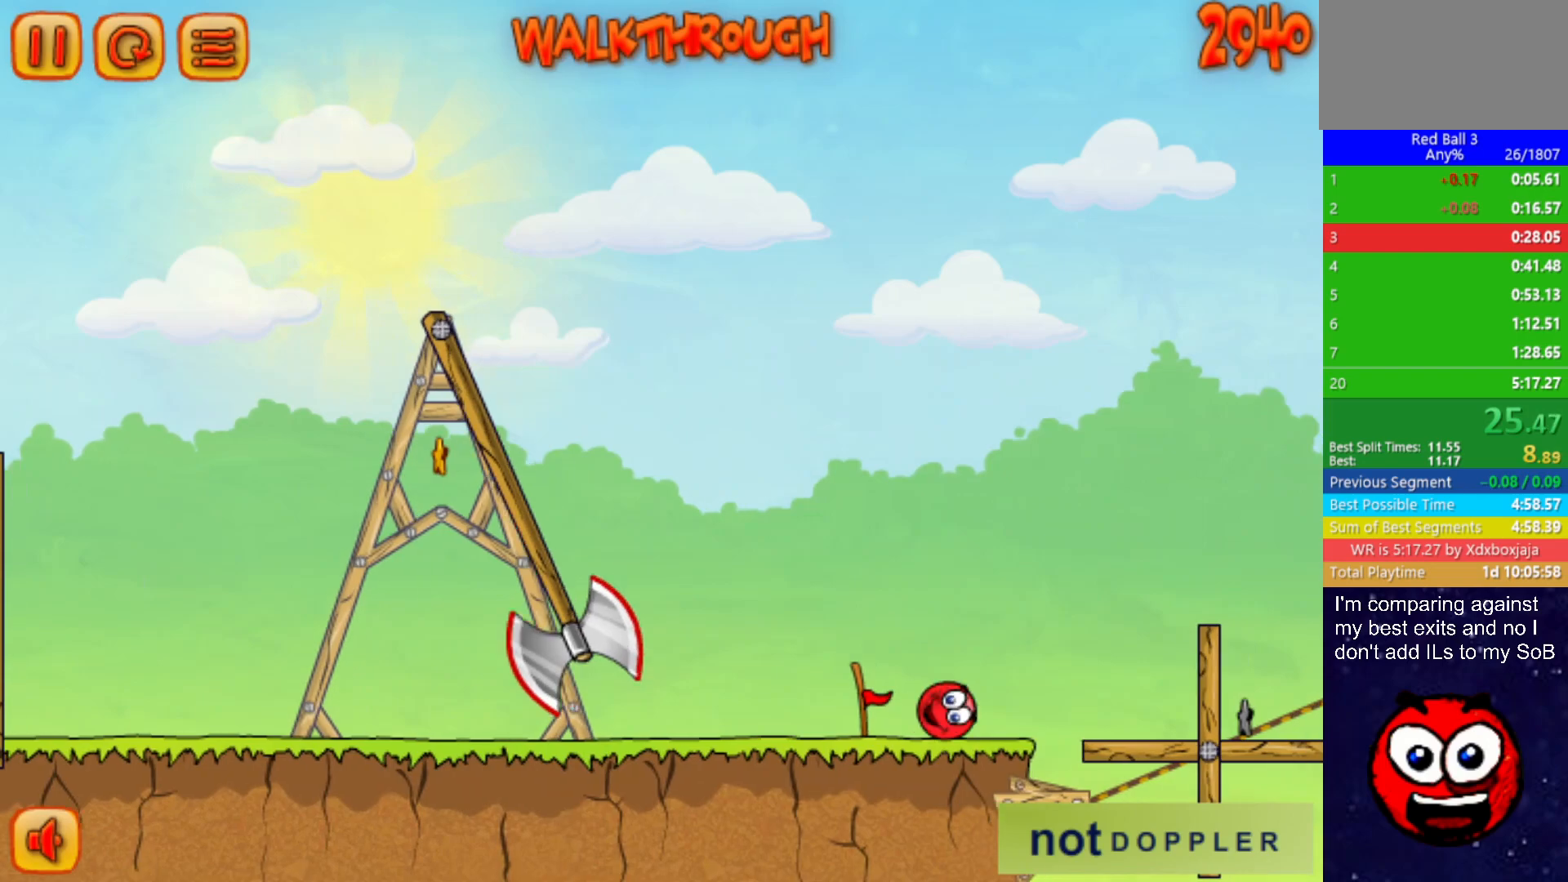
{"keys": ["right", "up"], "events": [[167, "up", "down"]]}
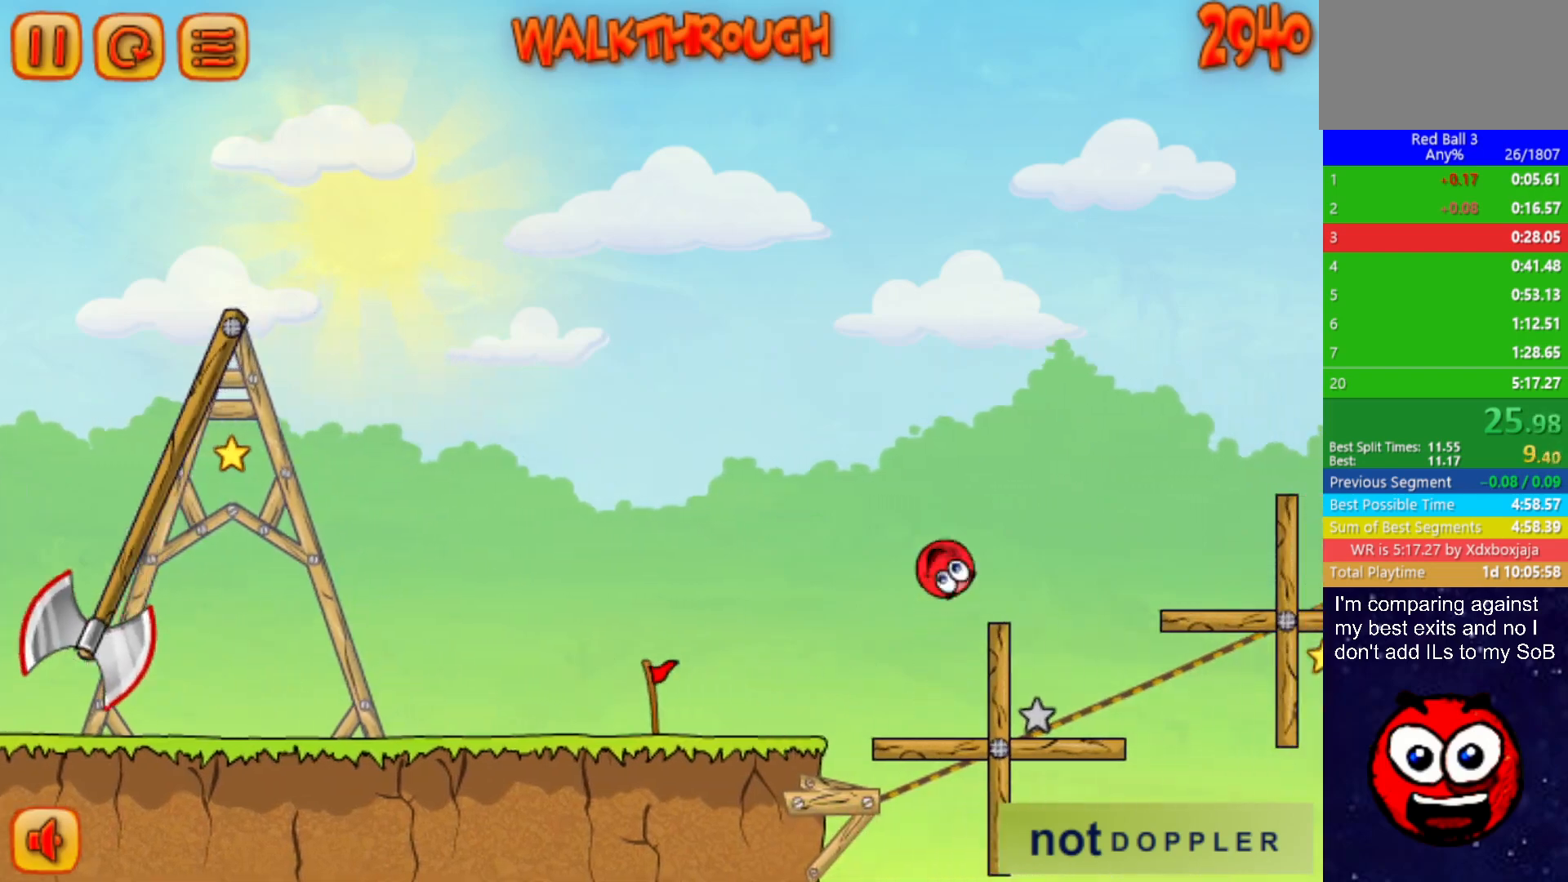
{"keys": ["right", "up"], "events": []}
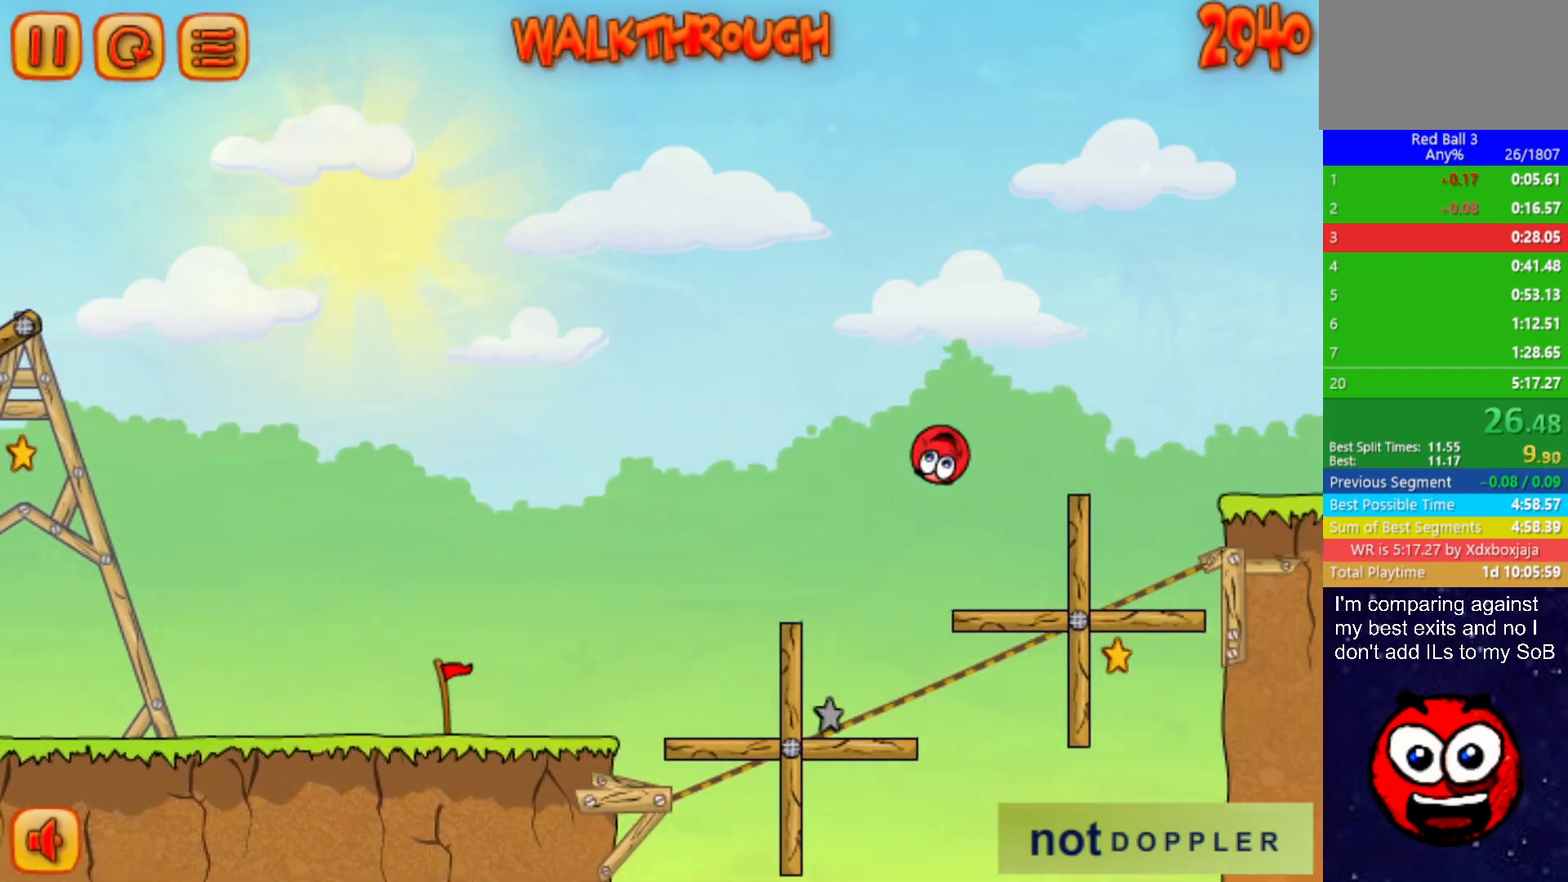
{"keys": ["right", "up"], "events": [[33, "up", "up"], [50, "up", "down"]]}
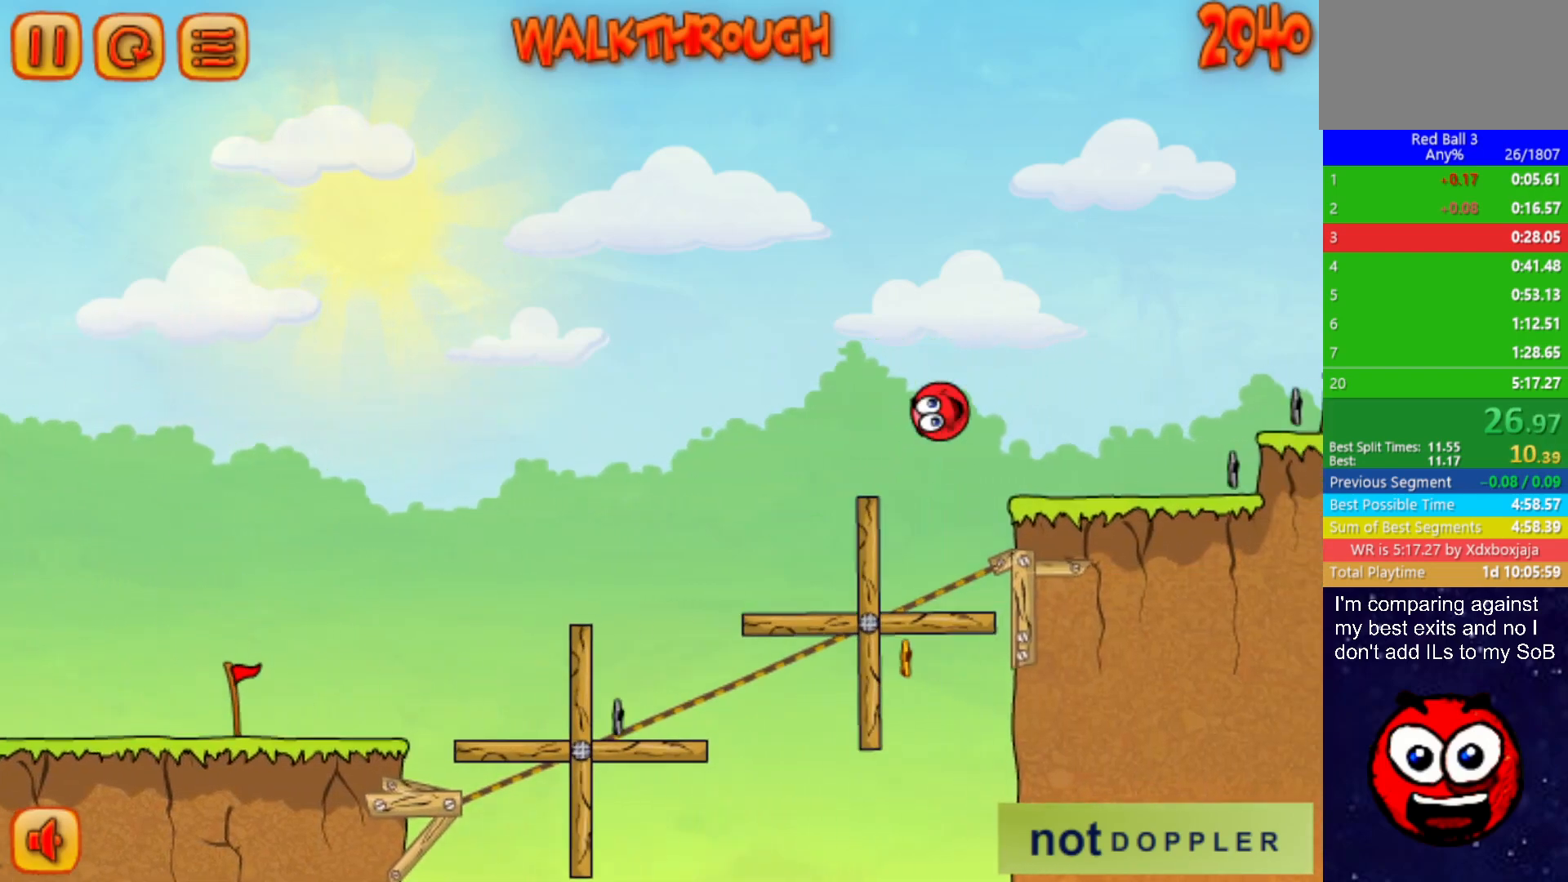
{"keys": ["right"], "events": [[267, "up", "up"]]}
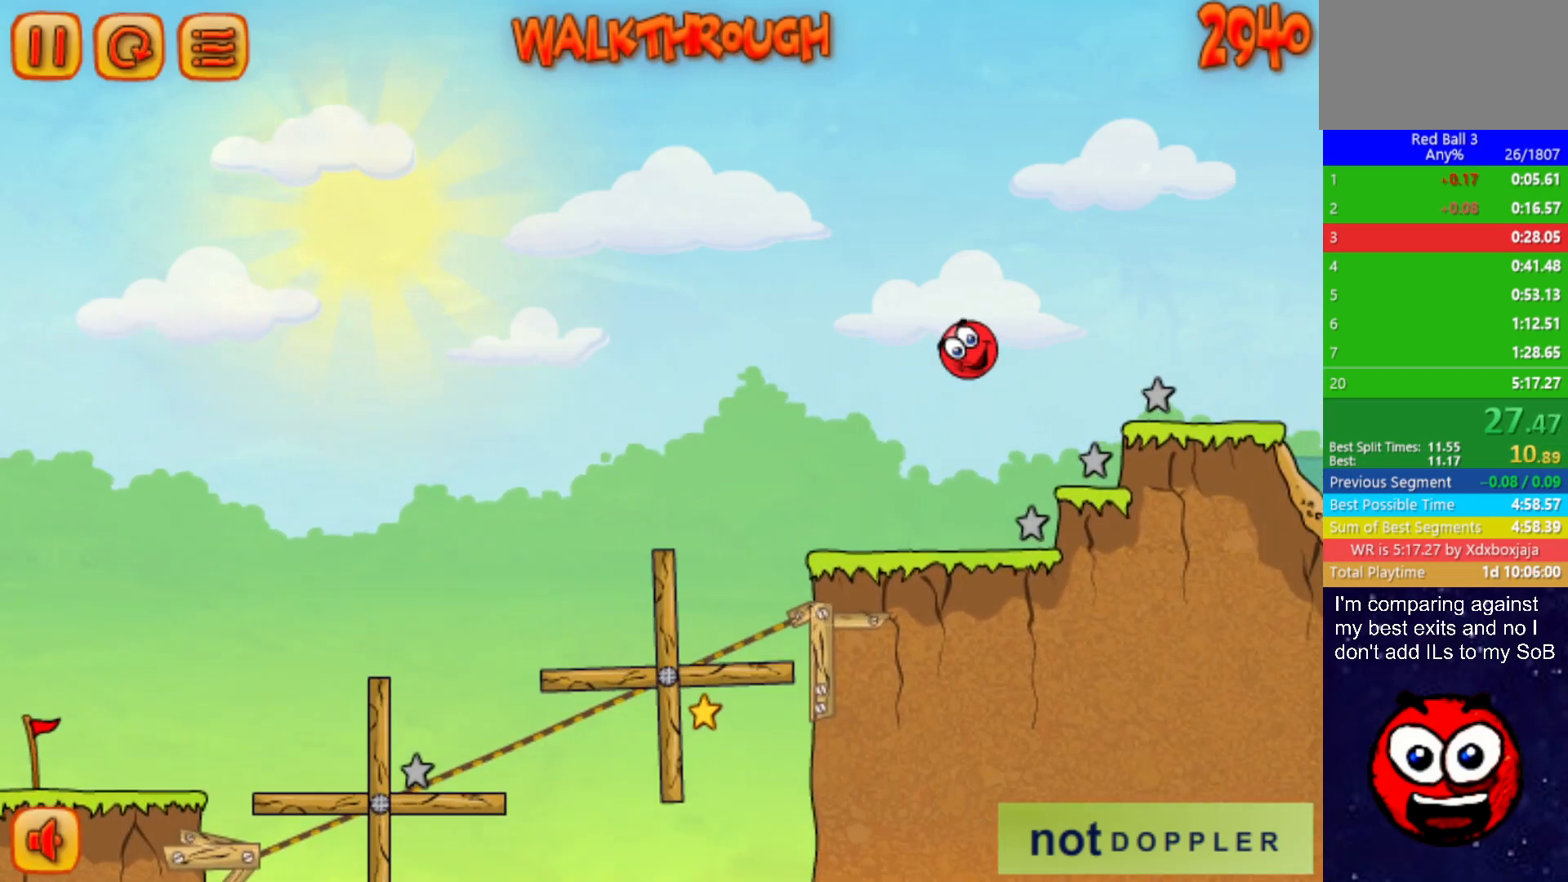
{"keys": ["down", "right"], "events": [[167, "up", "down"], [450, "down", "down"], [500, "up", "up"]]}
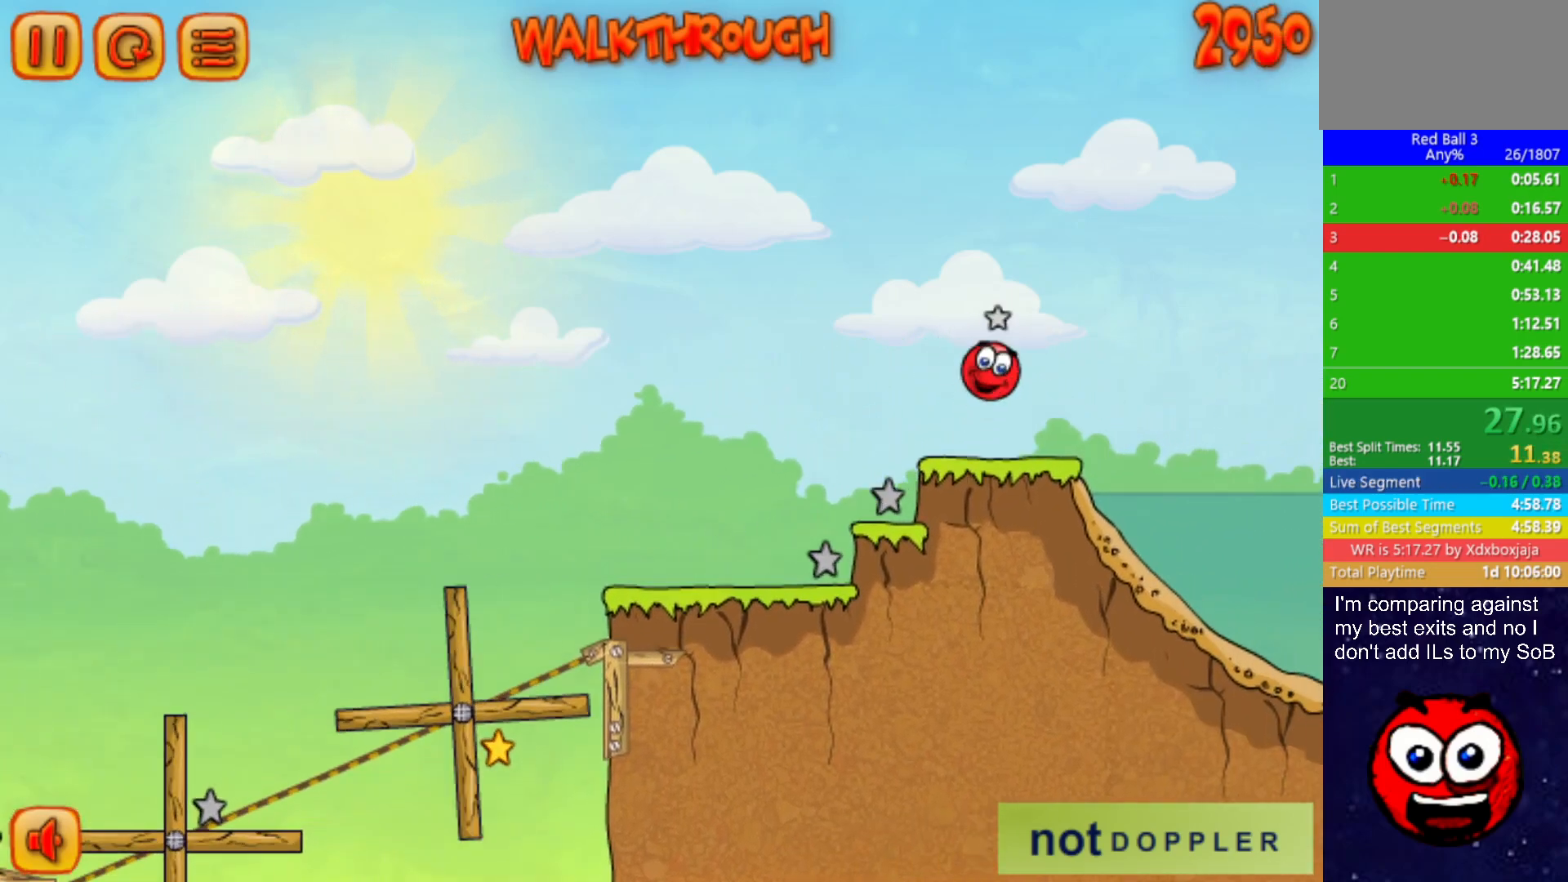
{"keys": ["down", "right"], "events": []}
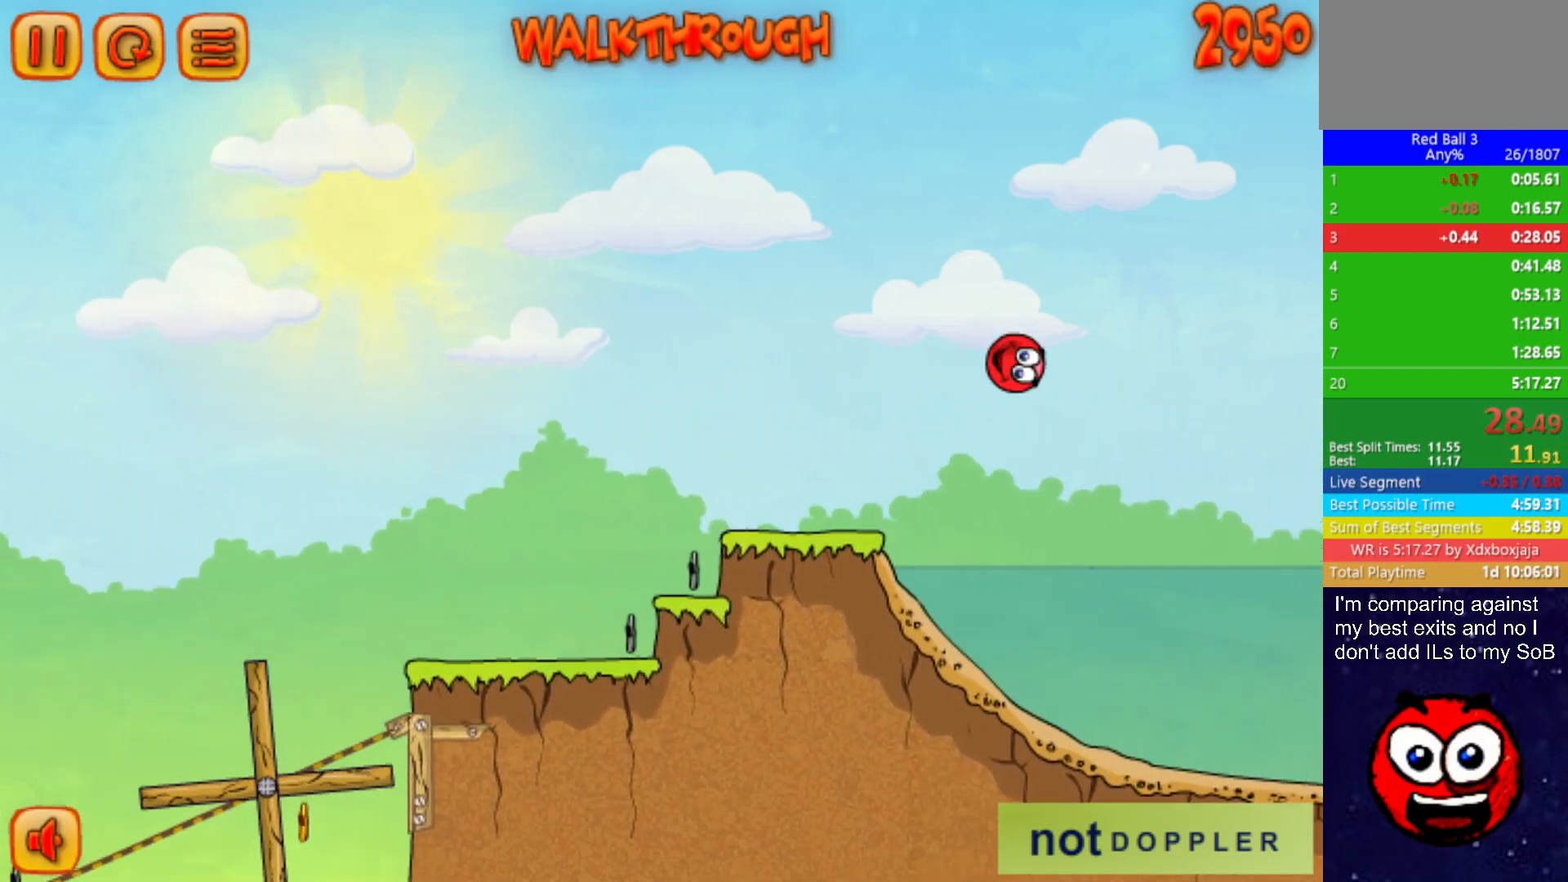
{"keys": ["down", "right"], "events": []}